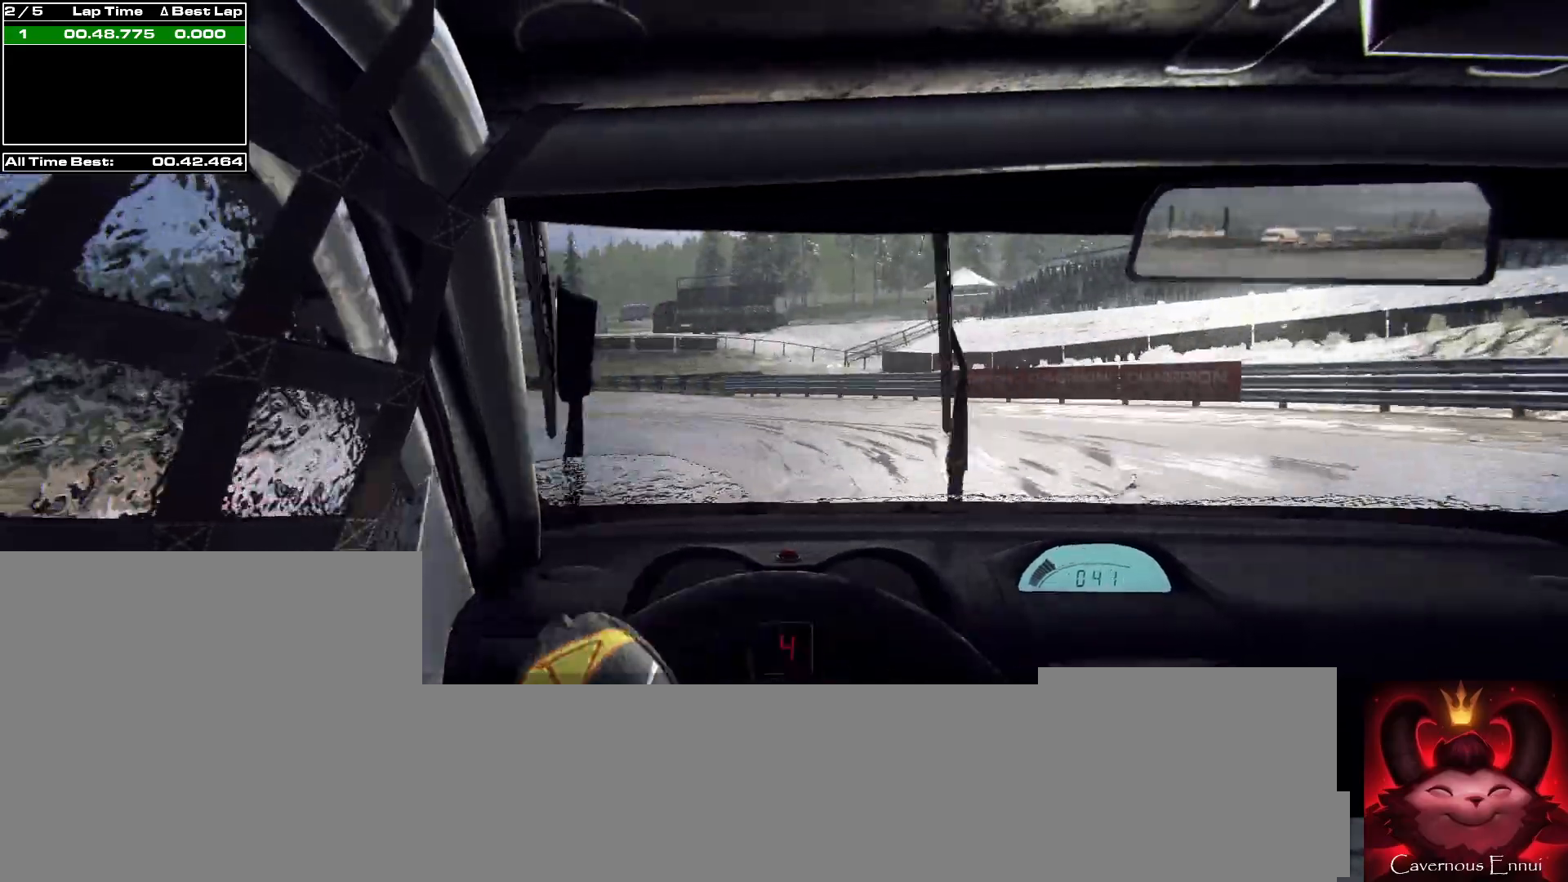
Gameplay with a controller (Xbox layout); each line is a JSON object with the inputs held at the frame after it. "events" lists button and stick changes between this image and that frame as [ms after this image, input, new state], when the widget could be followed in between.
{"buttons": [], "left_stick": "left", "right_stick": "up", "events": [[100, "L1", "up"], [267, "L2", "up"], [300, "left_stick", "center"], [500, "left_stick", "left"]]}
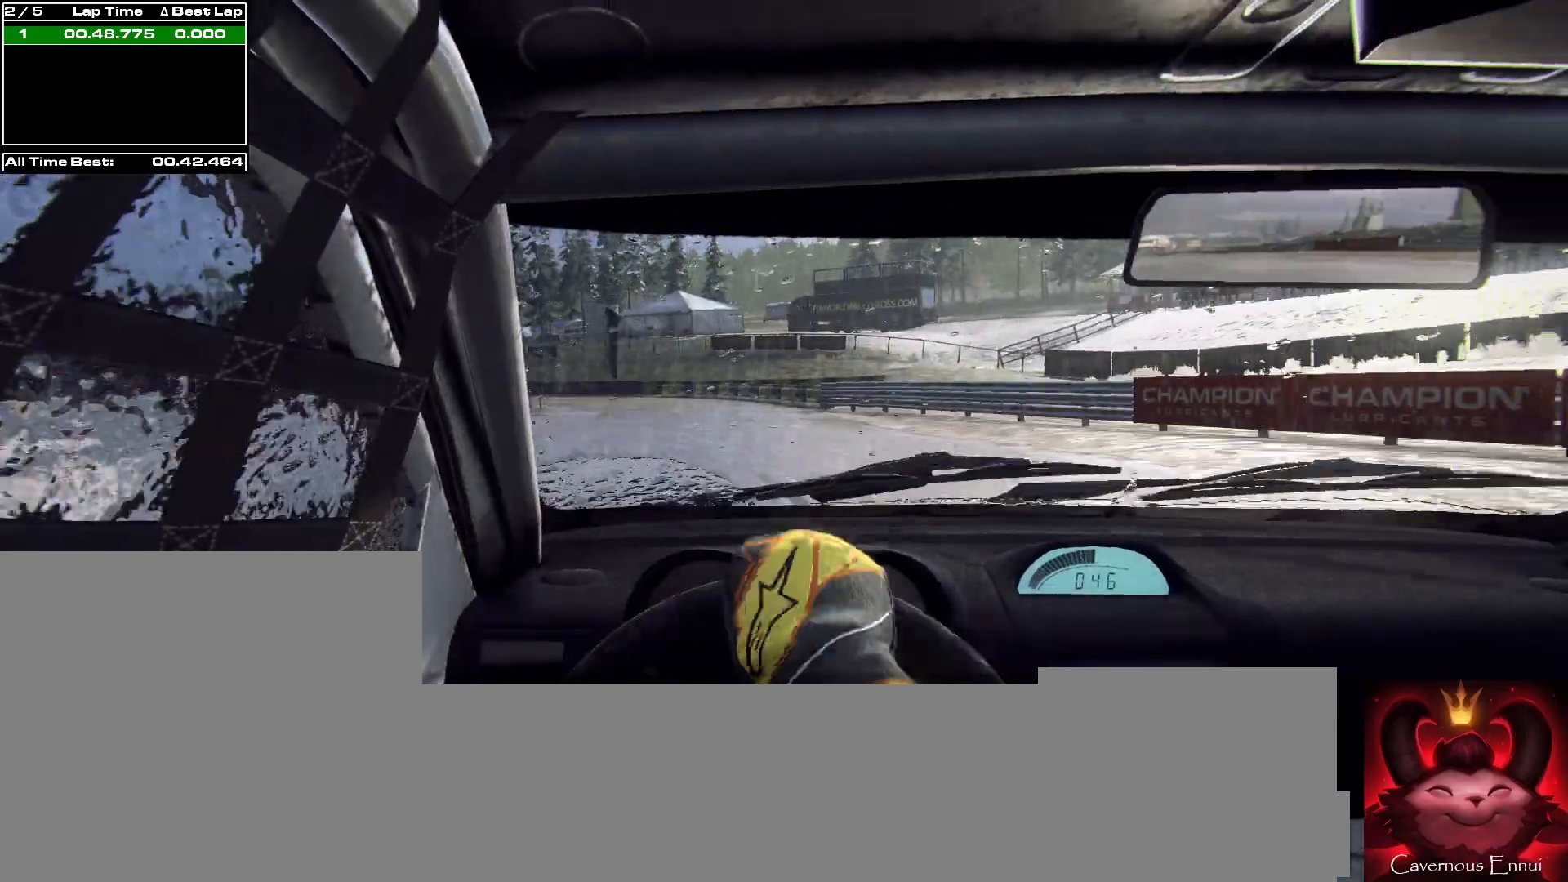
{"buttons": [], "left_stick": "center", "right_stick": "up", "events": [[133, "L2", "down"], [267, "L2", "up"], [267, "left_stick", "center"]]}
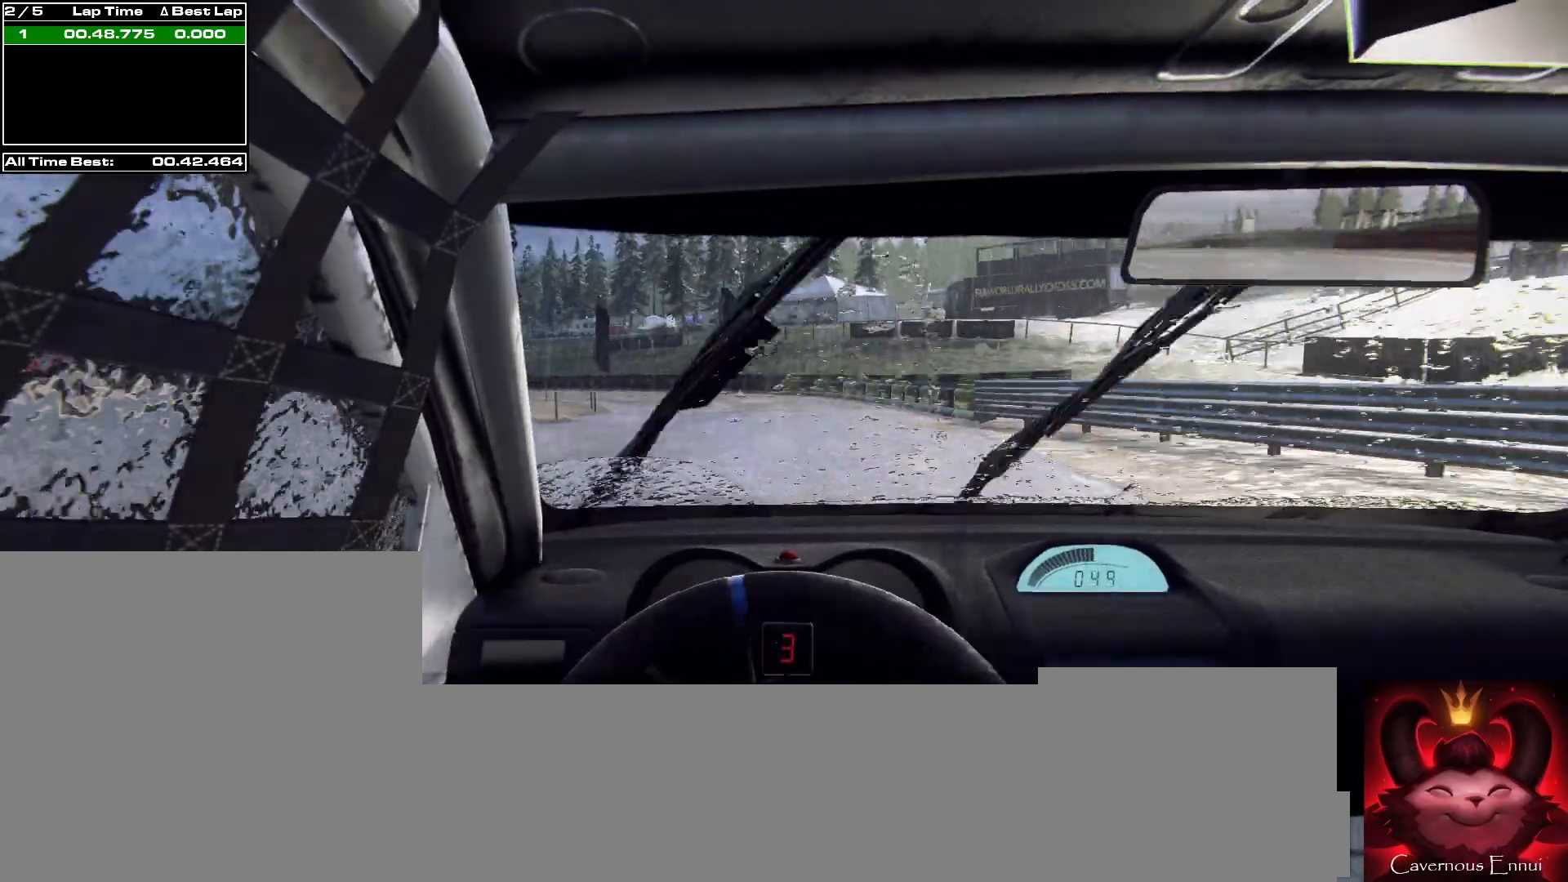
{"buttons": [], "left_stick": "left", "right_stick": "up", "events": [[33, "left_stick", "left"], [167, "left_stick", "center"], [333, "left_stick", "left"]]}
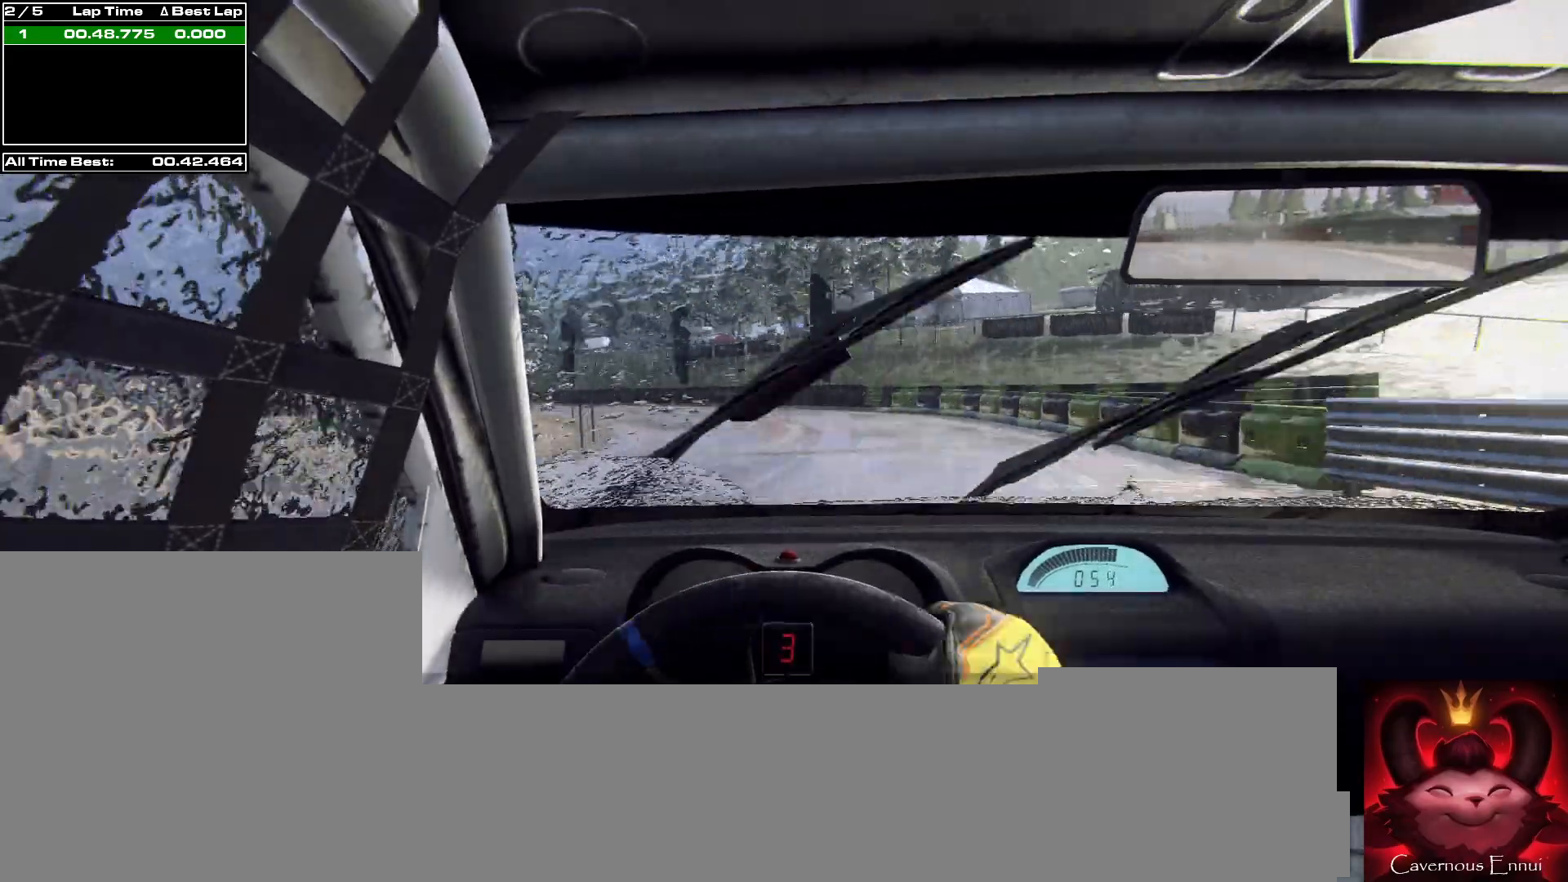
{"buttons": [], "left_stick": "left", "right_stick": "up", "events": [[33, "left_stick", "center"], [133, "left_stick", "left"], [333, "left_stick", "center"], [433, "left_stick", "left"]]}
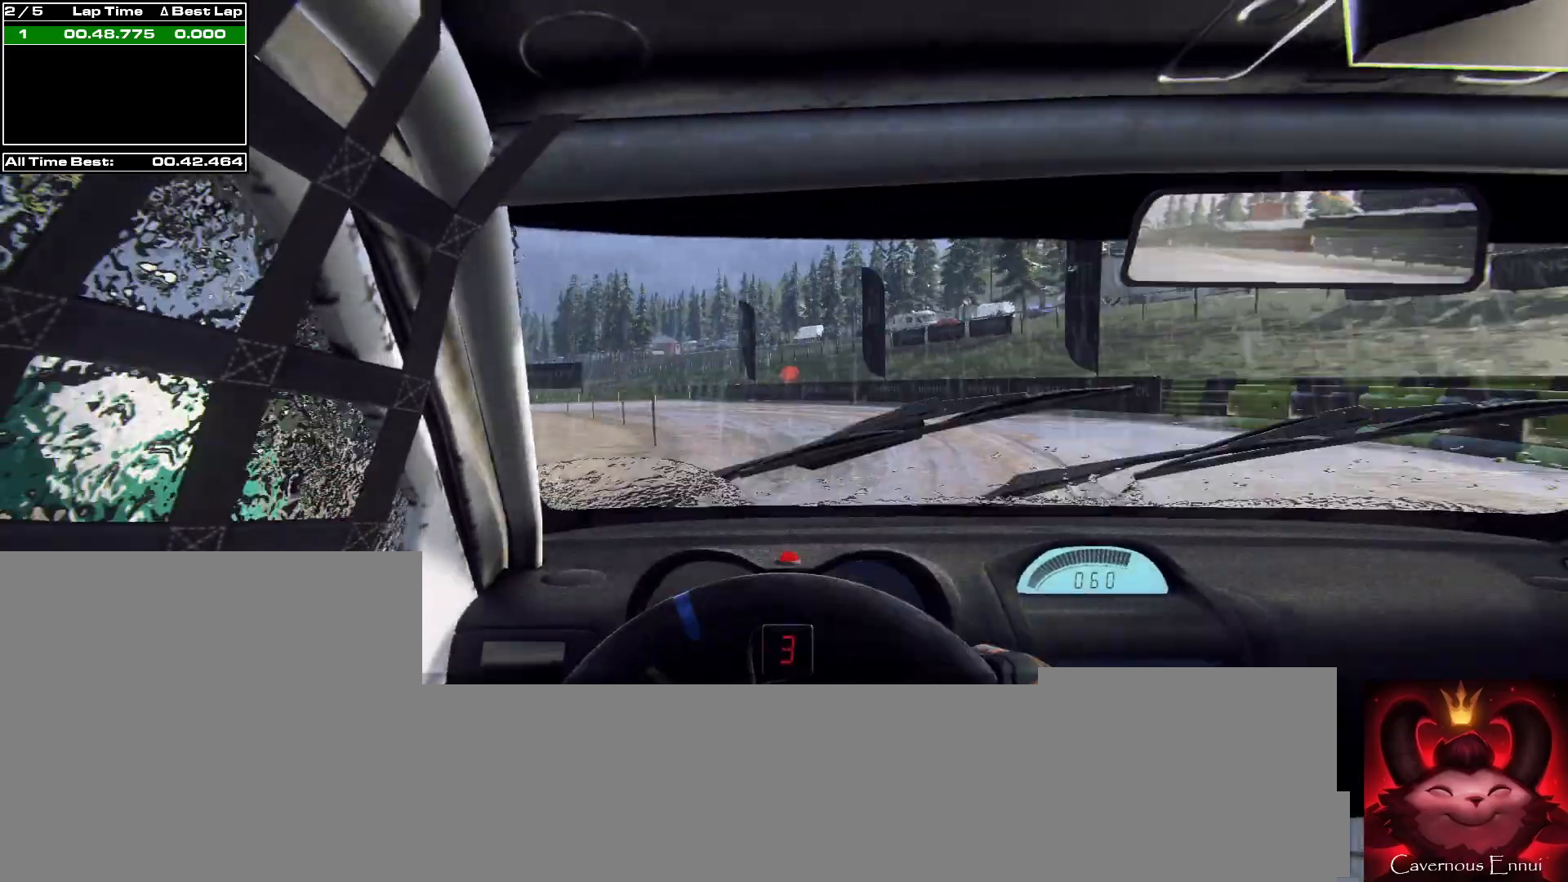
{"buttons": ["L2"], "left_stick": "left", "right_stick": "up", "events": [[33, "L2", "down"], [233, "L2", "up"], [267, "left_stick", "center"], [467, "left_stick", "left"], [500, "L2", "down"]]}
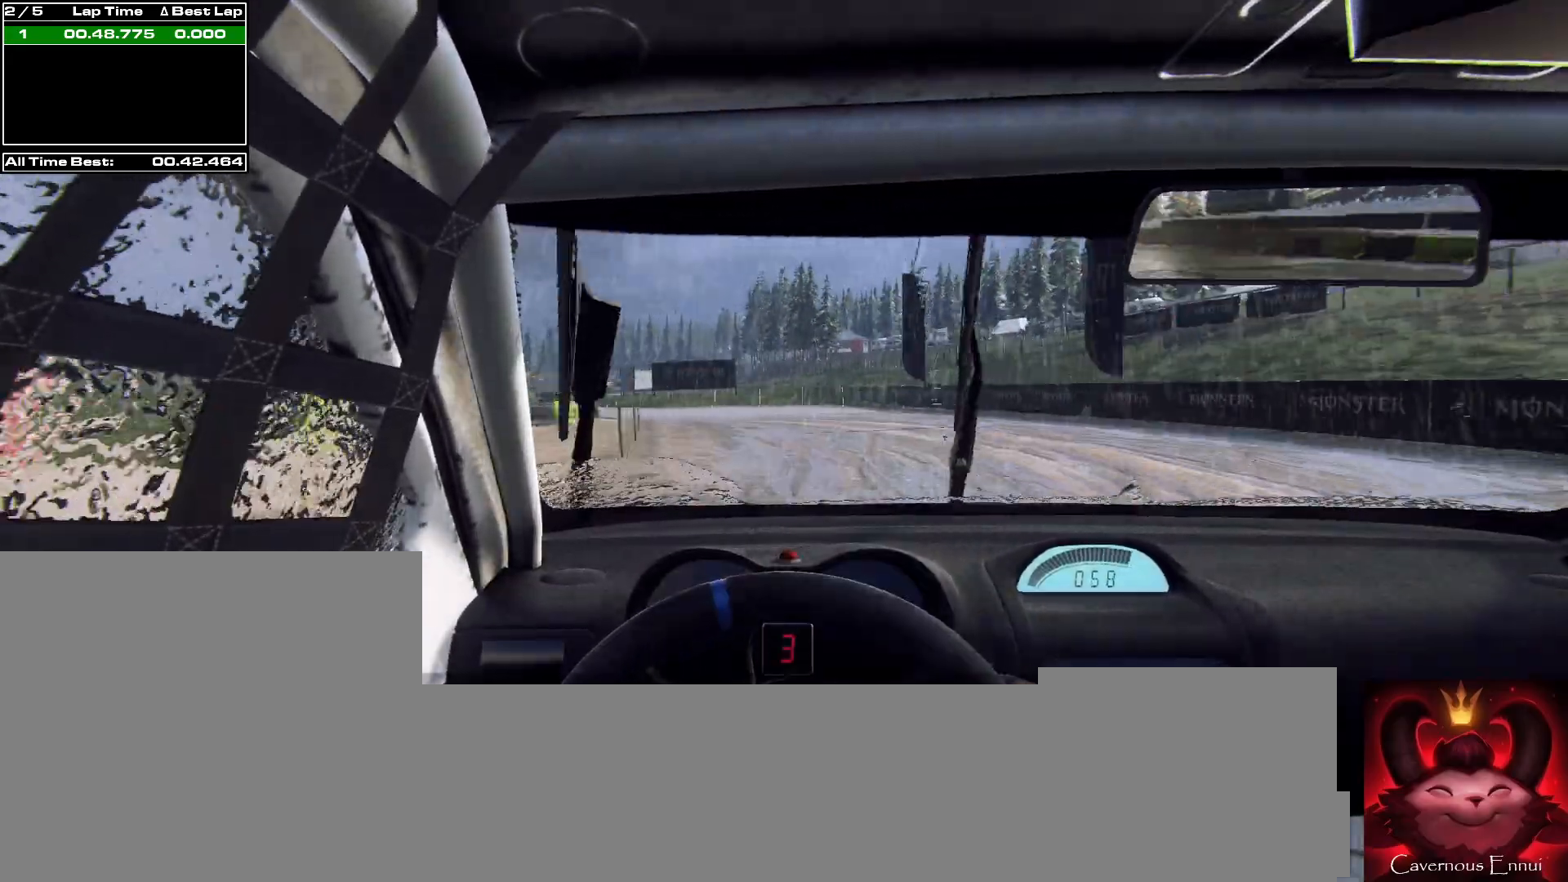
{"buttons": ["L2"], "left_stick": "left", "right_stick": "up", "events": [[267, "L1", "down"], [400, "L1", "up"]]}
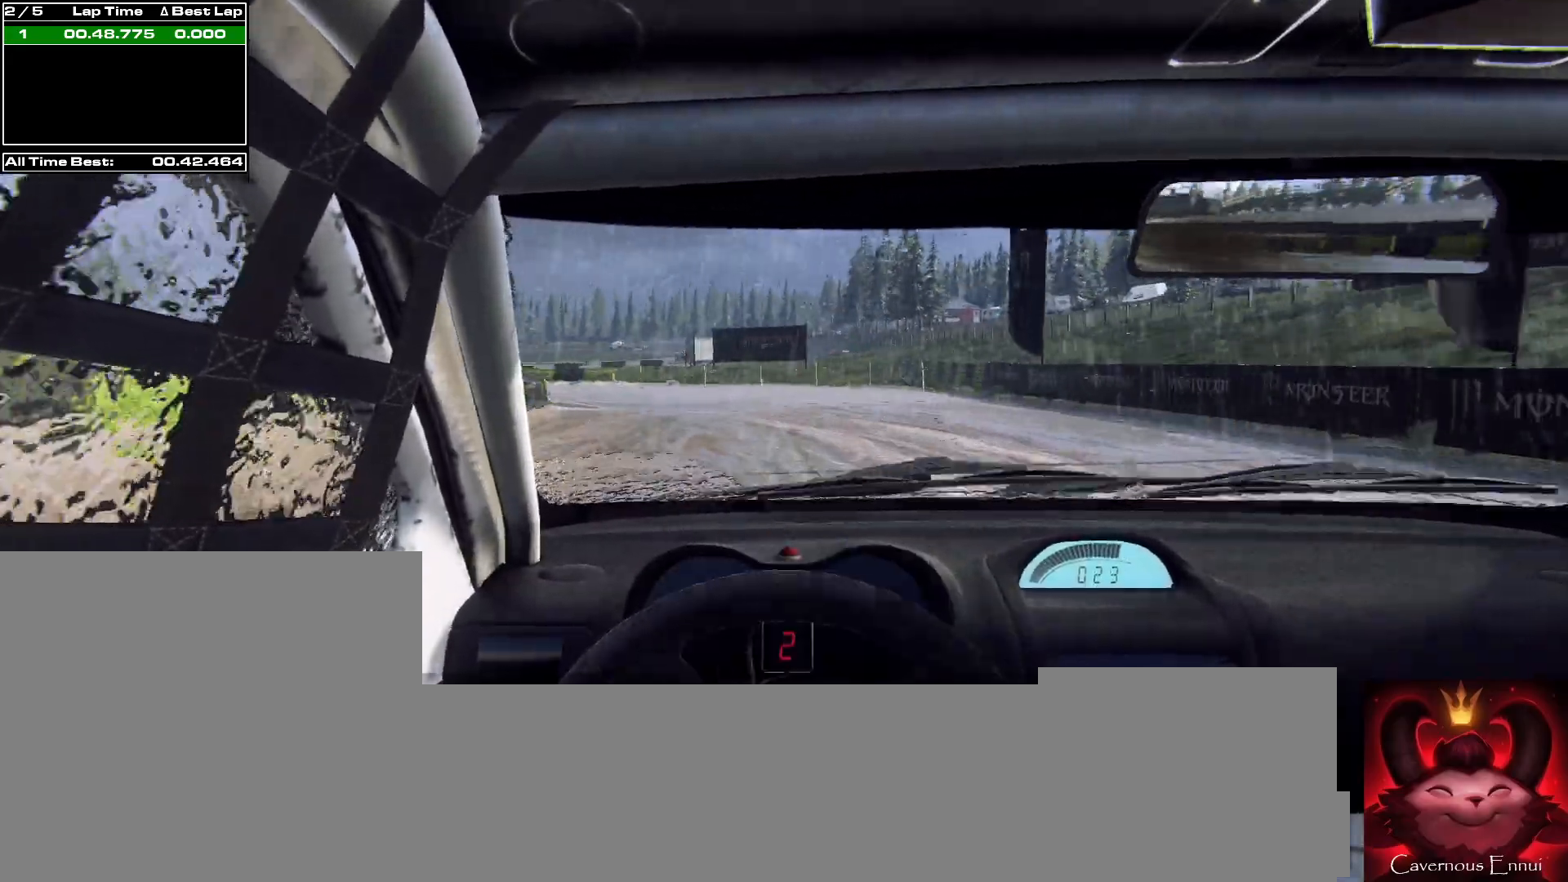
{"buttons": [], "left_stick": "left", "right_stick": "up", "events": [[400, "L2", "up"]]}
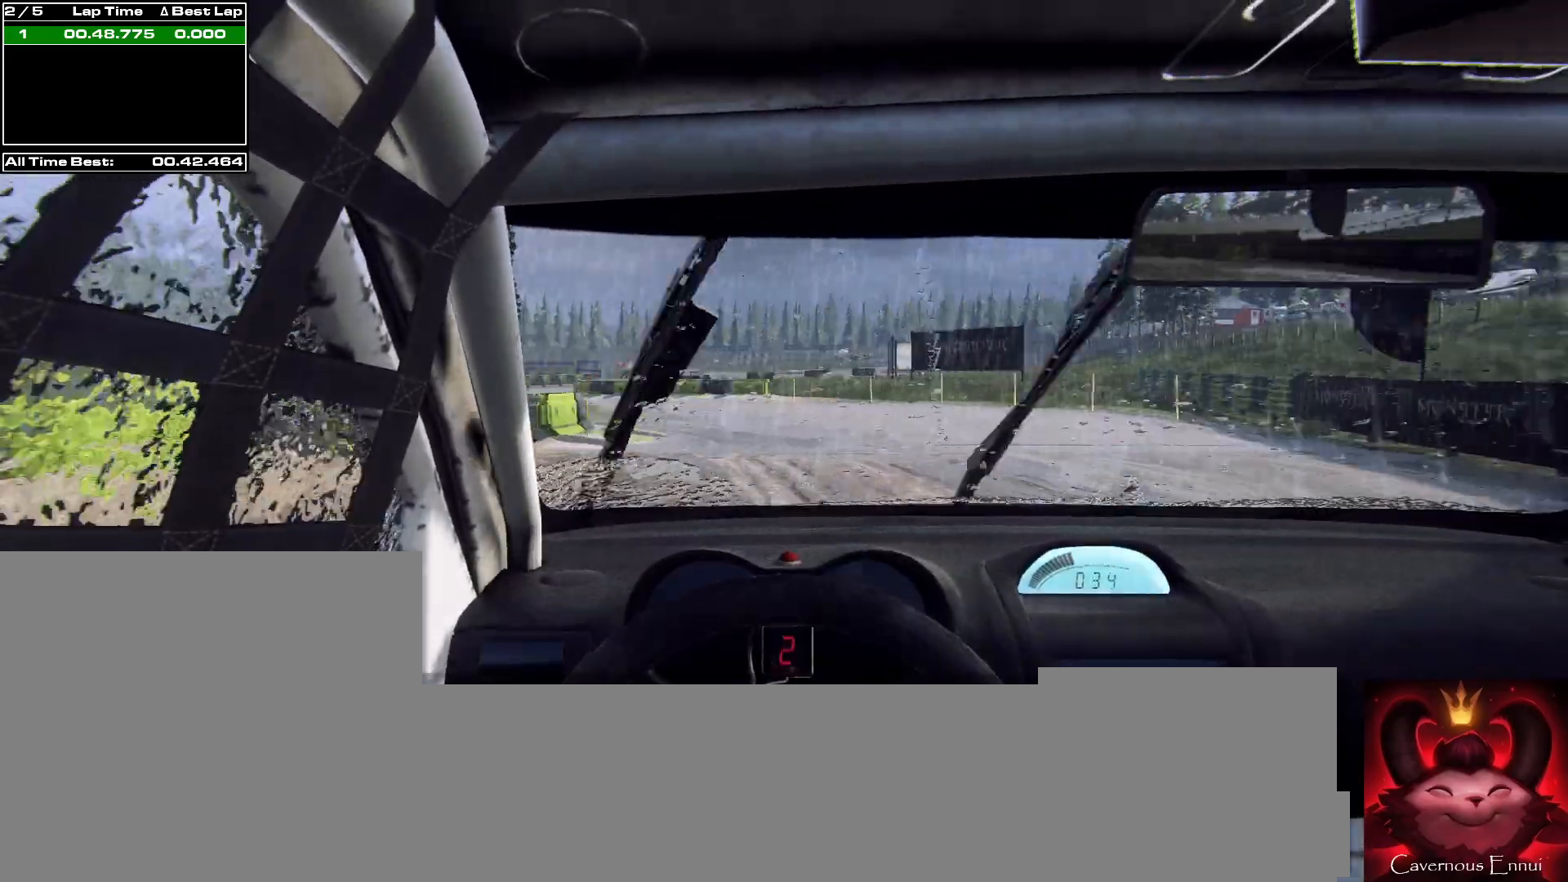
{"buttons": [], "left_stick": "left", "right_stick": "up", "events": []}
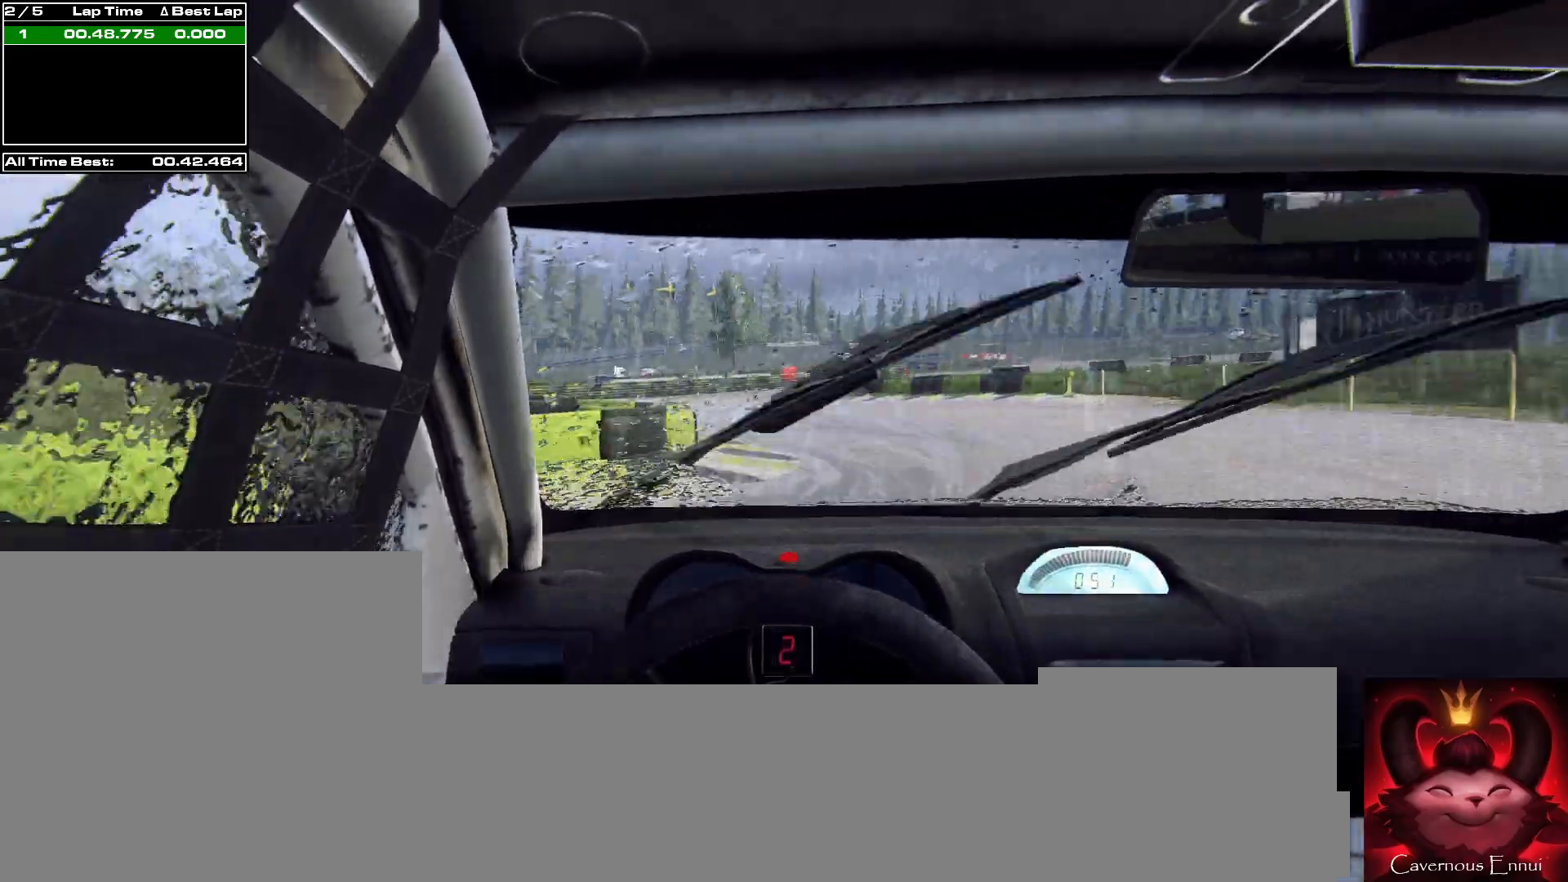
{"buttons": [], "left_stick": "center", "right_stick": "up", "events": [[67, "R1", "down"], [100, "left_stick", "center"], [133, "R1", "up"], [233, "left_stick", "left"], [333, "left_stick", "center"]]}
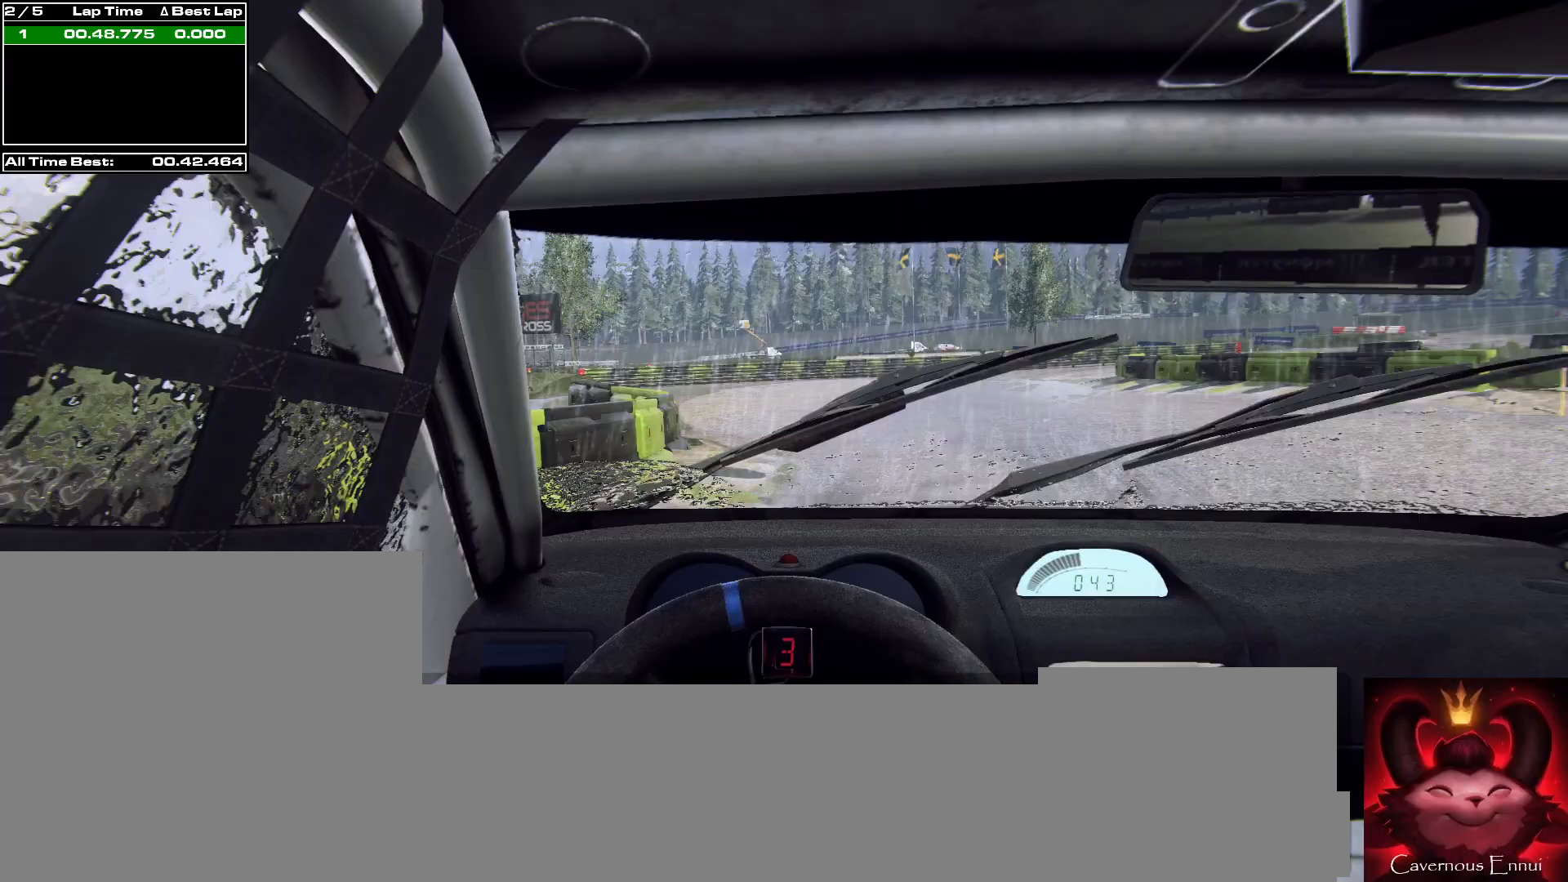
{"buttons": [], "left_stick": "down-left", "right_stick": "up", "events": [[133, "left_stick", "right"], [333, "left_stick", "center"], [467, "left_stick", "down-left"]]}
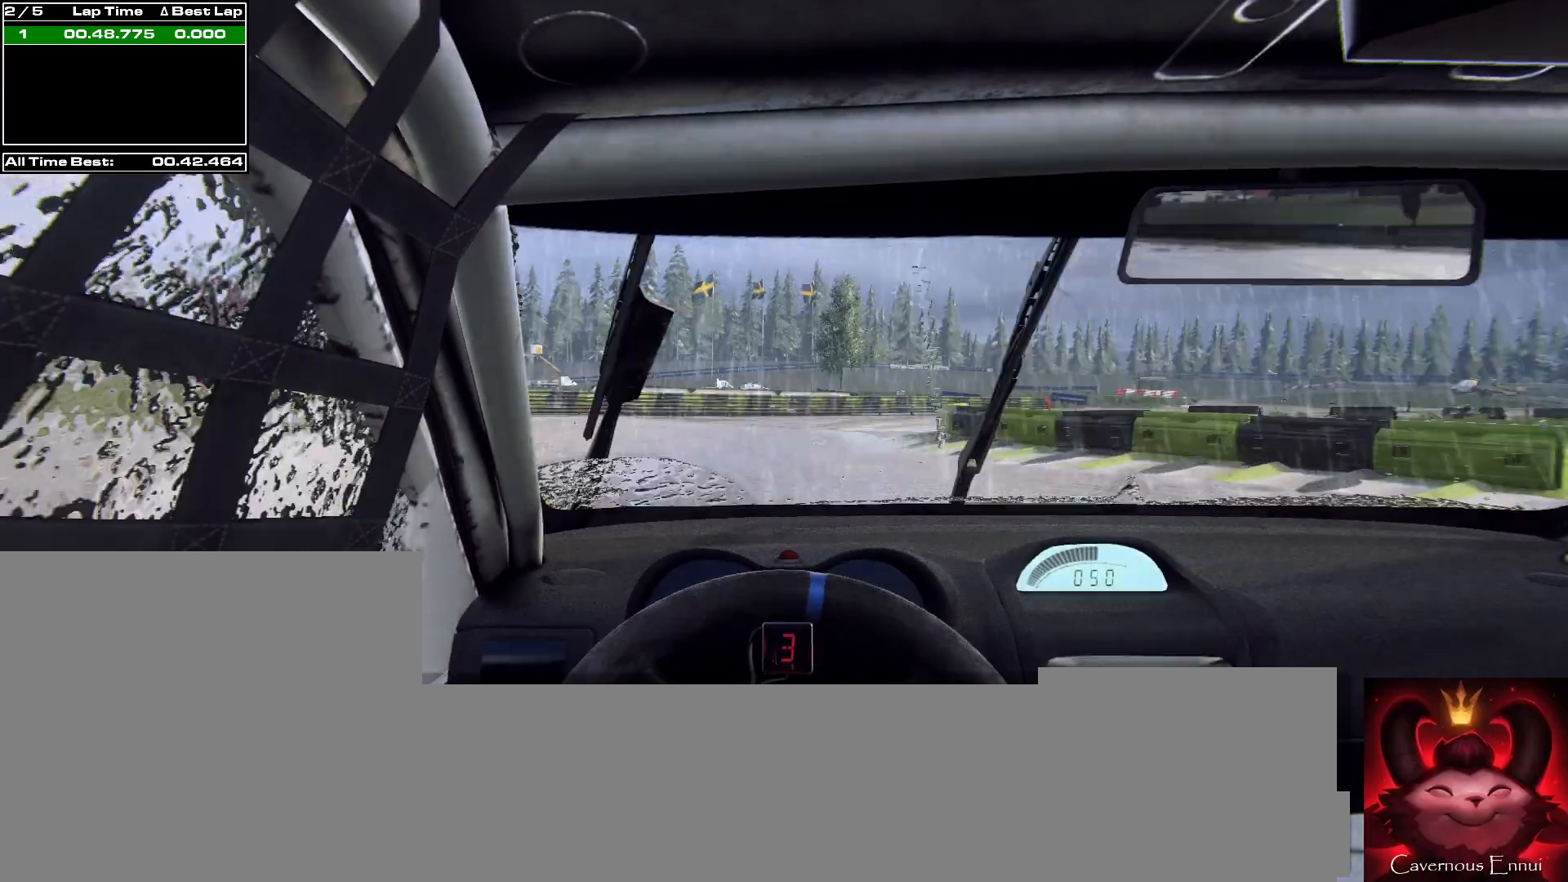
{"buttons": [], "left_stick": "right", "right_stick": "up", "events": [[200, "left_stick", "center"], [333, "left_stick", "right"]]}
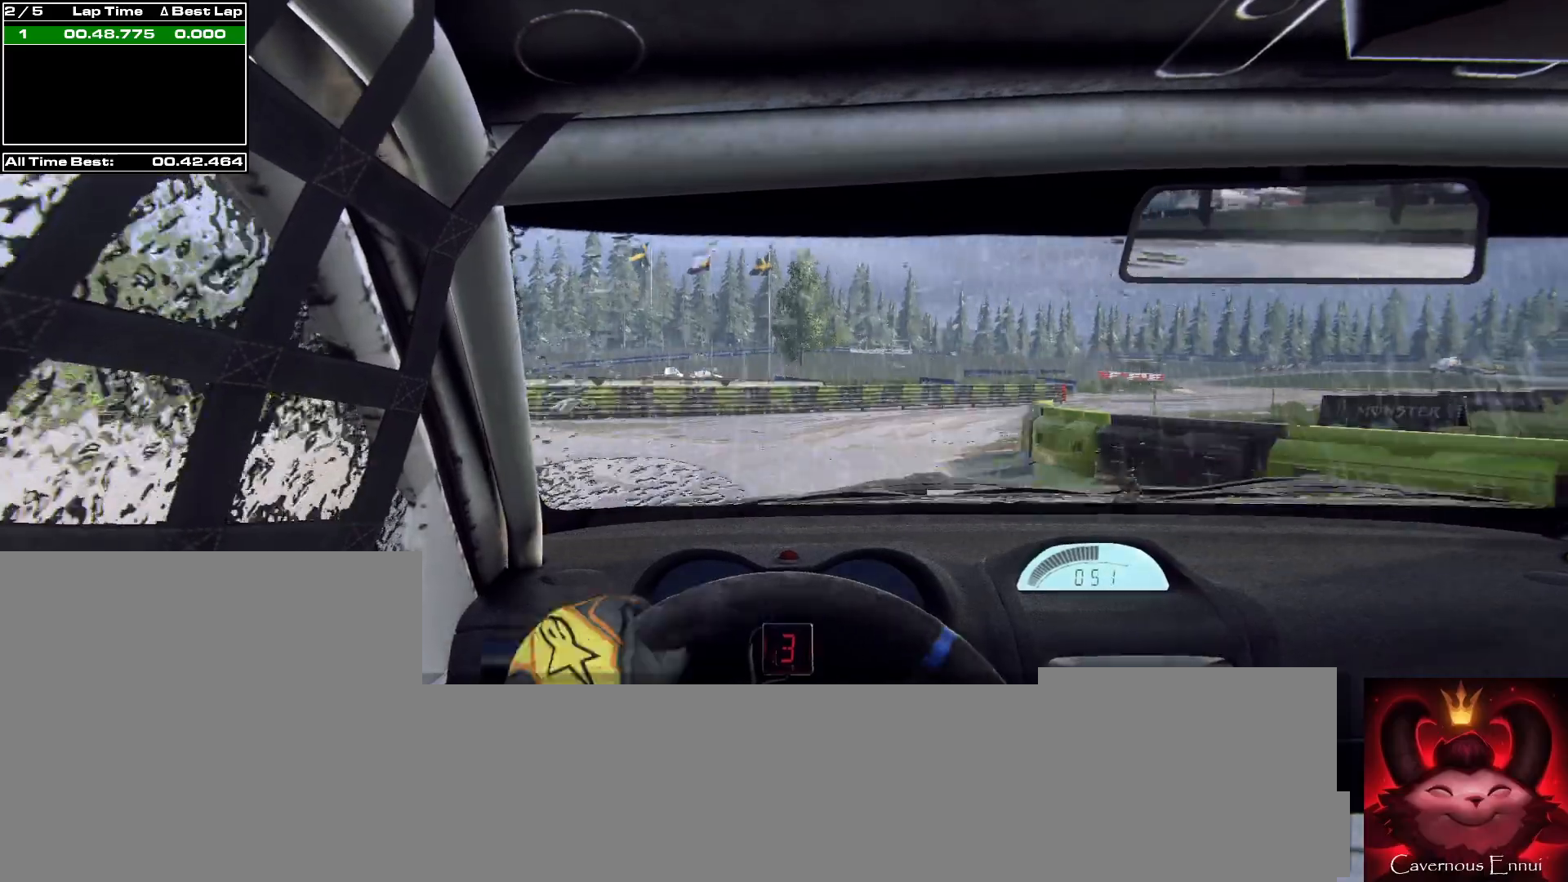
{"buttons": [], "left_stick": "center", "right_stick": "up", "events": [[433, "left_stick", "center"]]}
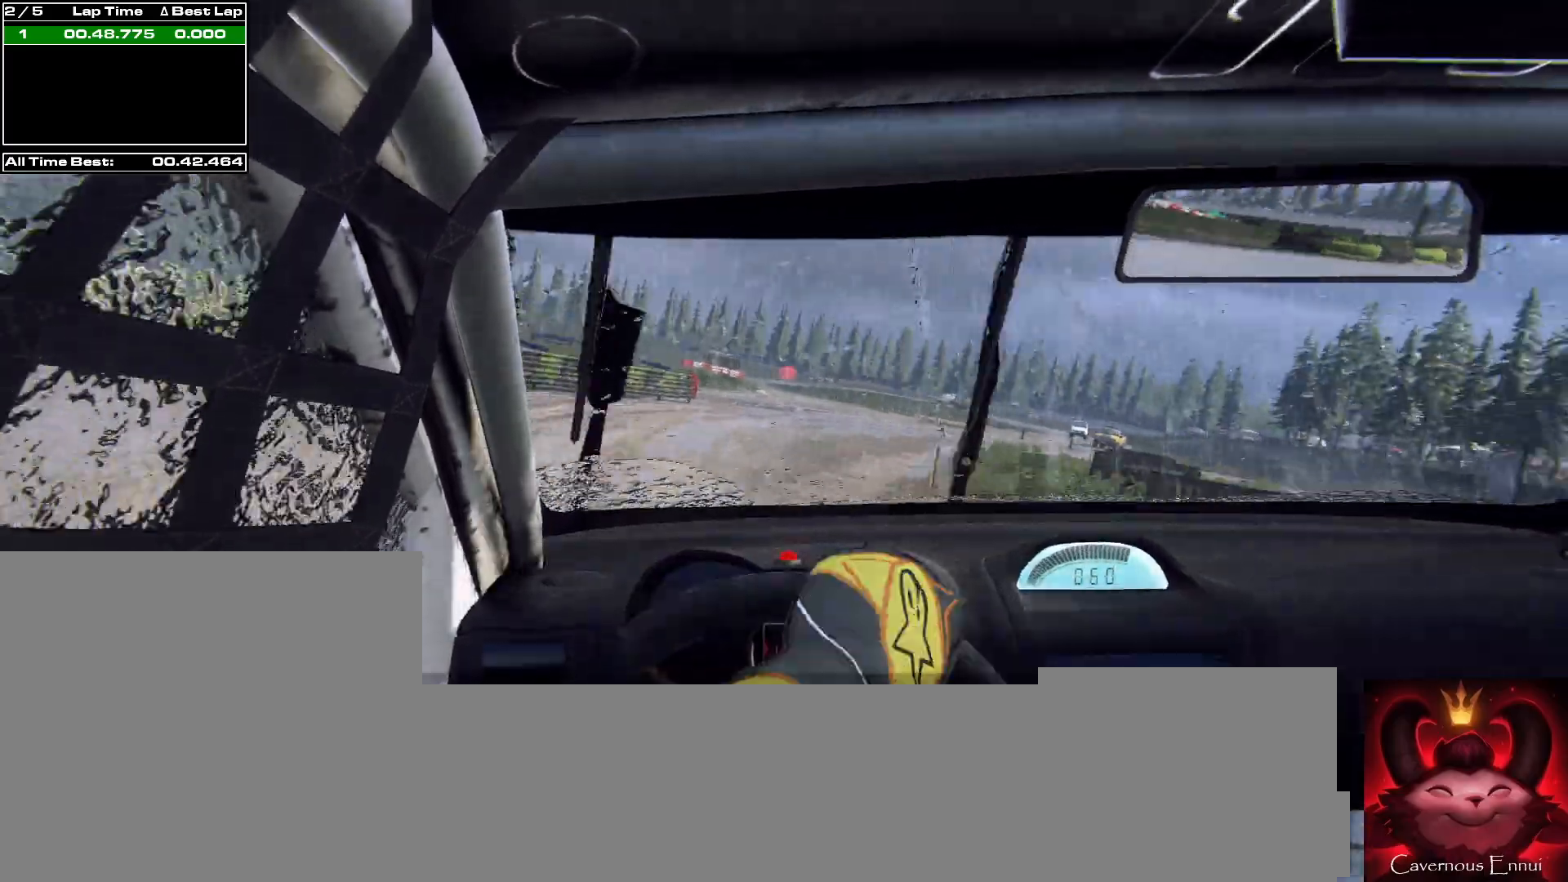
{"buttons": [], "left_stick": "center", "right_stick": "up", "events": [[67, "R1", "down"], [167, "R1", "up"], [233, "left_stick", "right"], [367, "left_stick", "left"], [433, "left_stick", "center"]]}
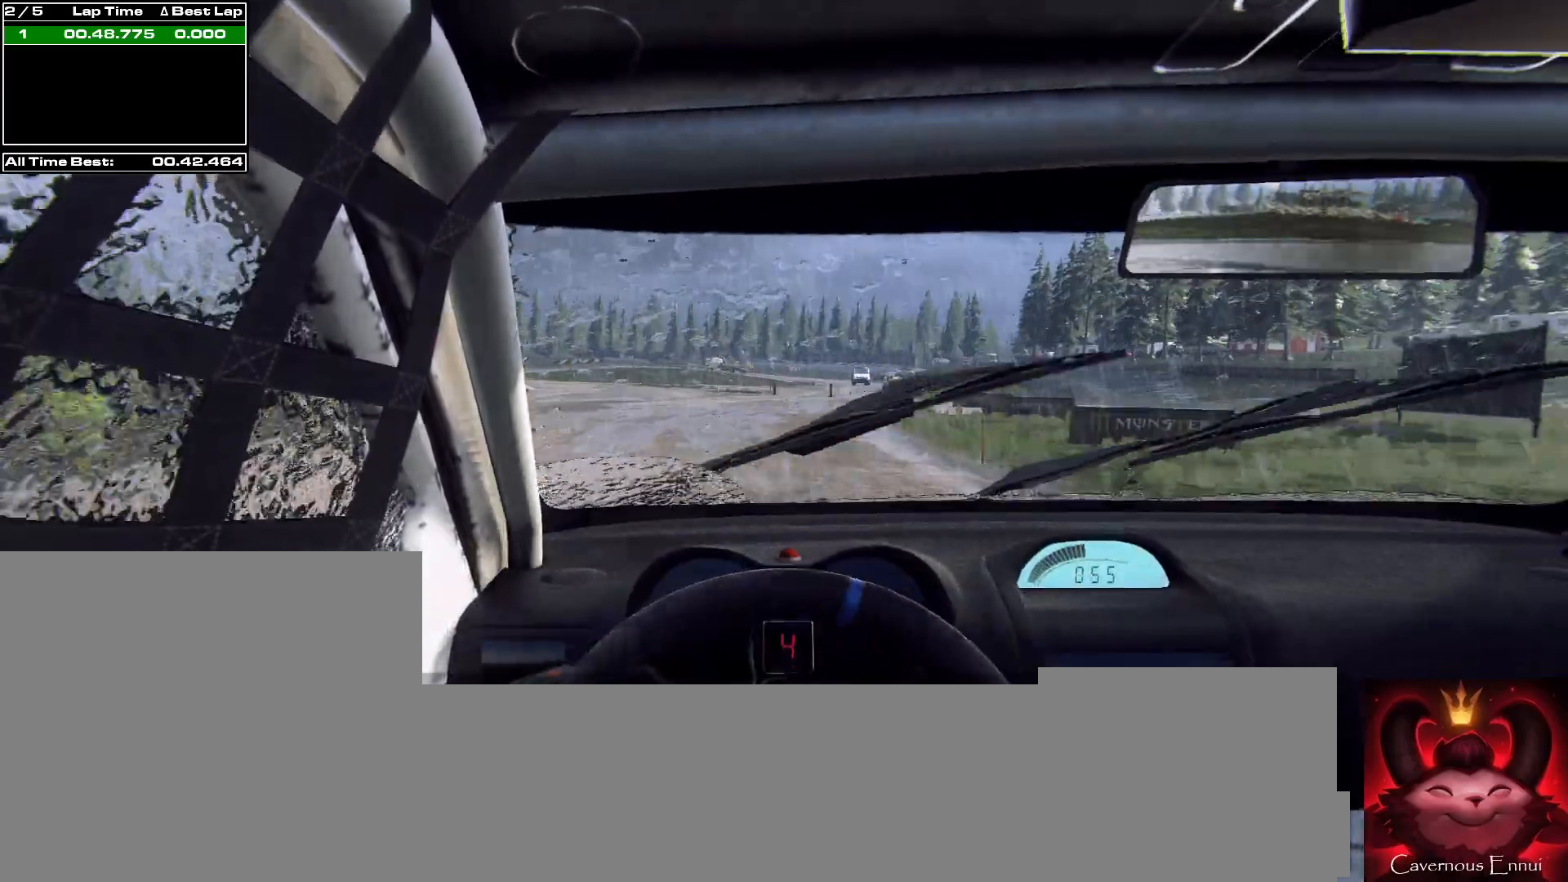
{"buttons": [], "left_stick": "center", "right_stick": "up", "events": [[133, "left_stick", "left"], [267, "left_stick", "center"]]}
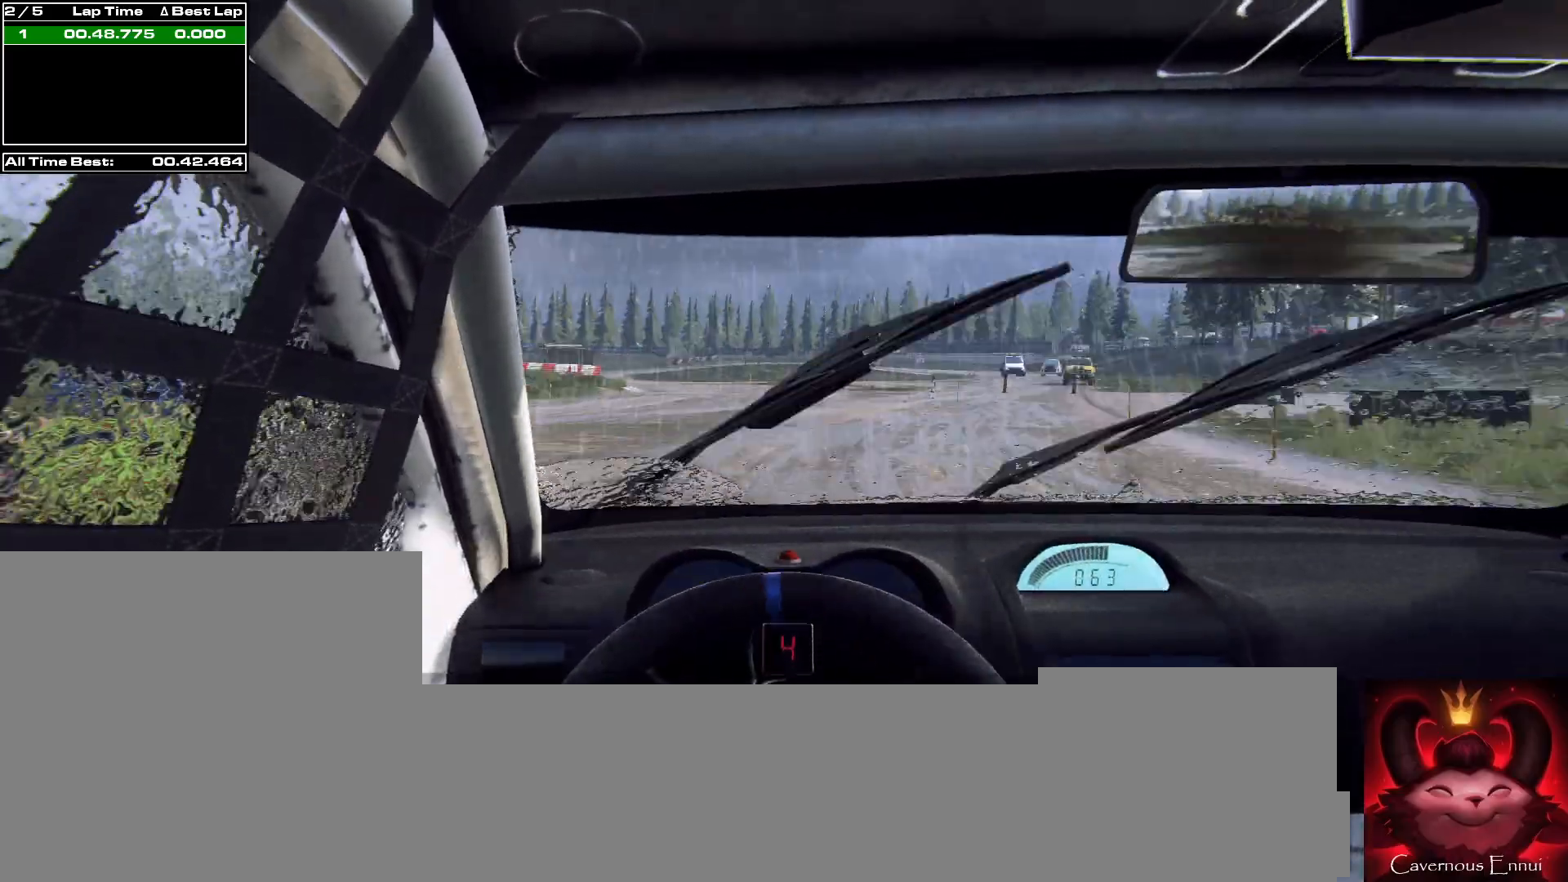
{"buttons": [], "left_stick": "center", "right_stick": "up", "events": [[267, "left_stick", "left"], [333, "left_stick", "center"]]}
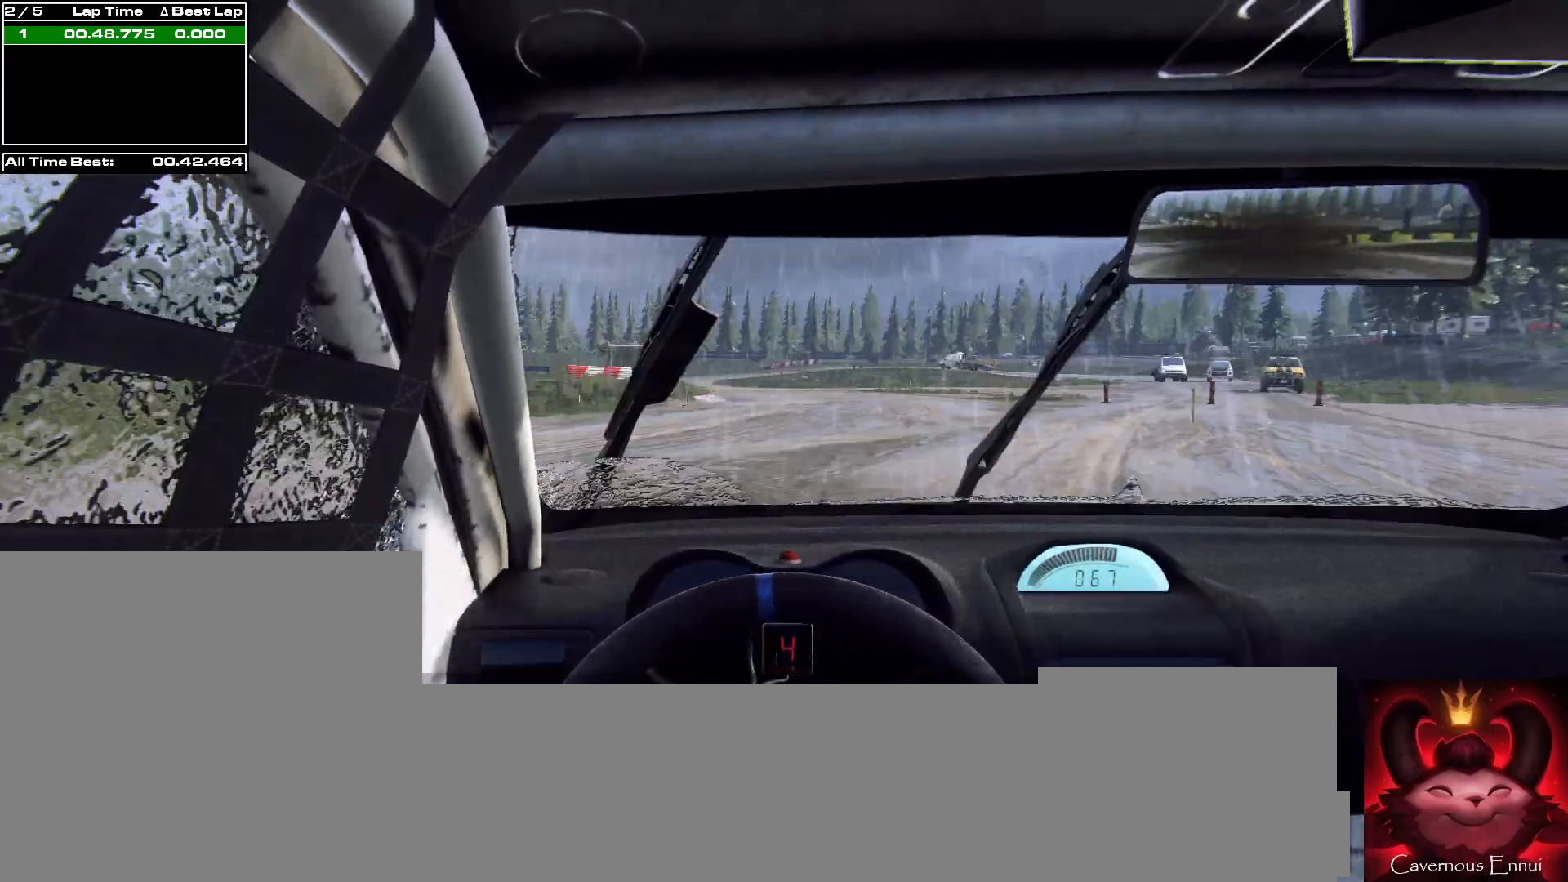
{"buttons": ["R1"], "left_stick": "center", "right_stick": "up", "events": [[67, "left_stick", "right"], [167, "left_stick", "center"], [500, "R1", "down"]]}
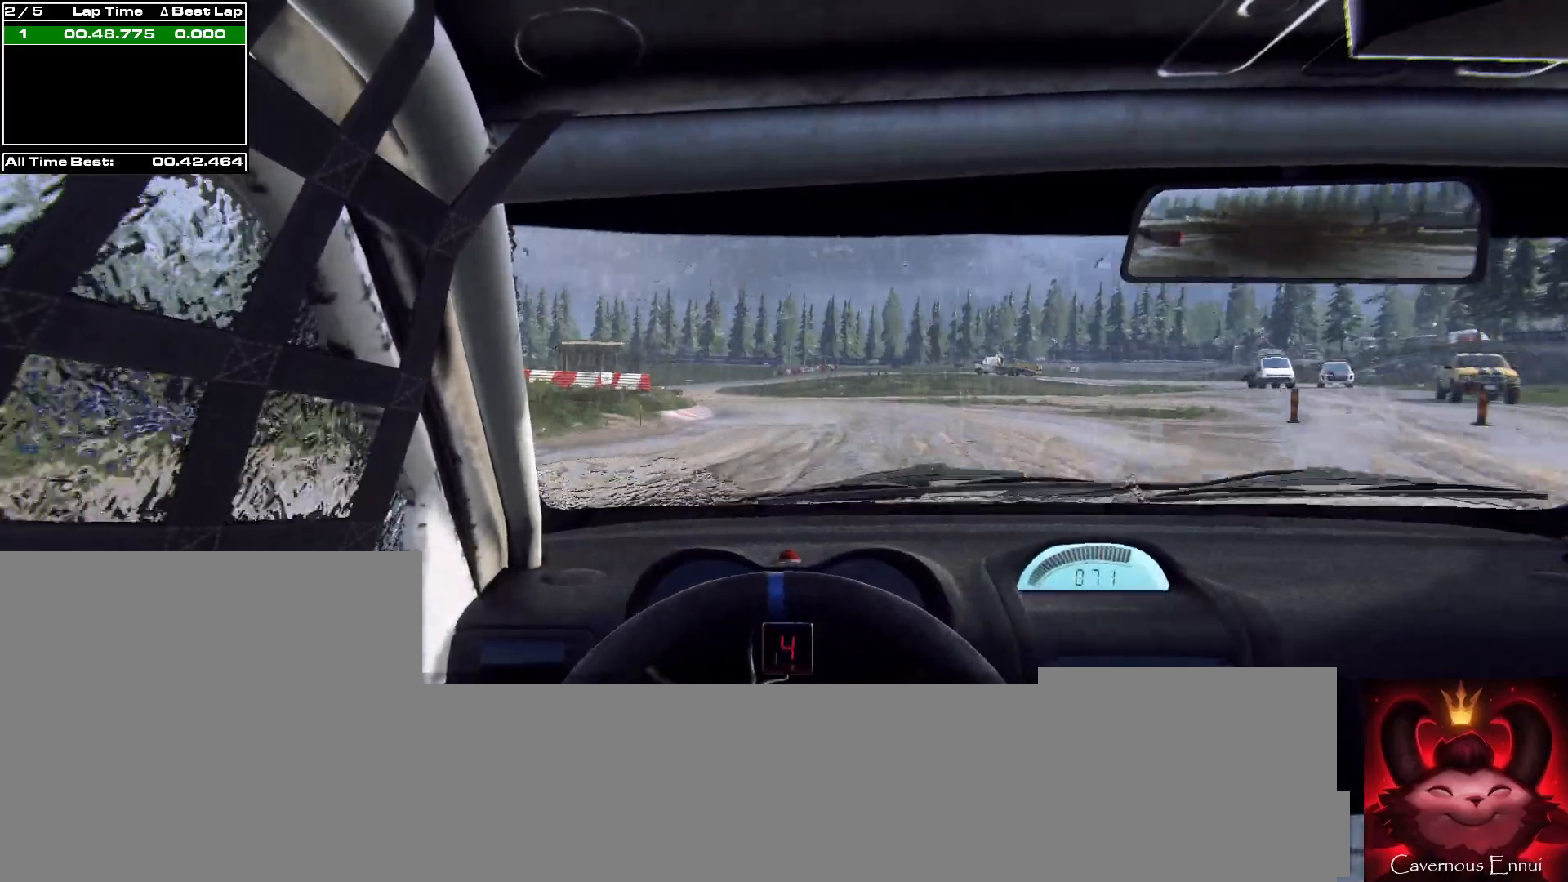
{"buttons": [], "left_stick": "center", "right_stick": "up", "events": [[67, "R1", "up"], [100, "left_stick", "left"], [367, "left_stick", "center"]]}
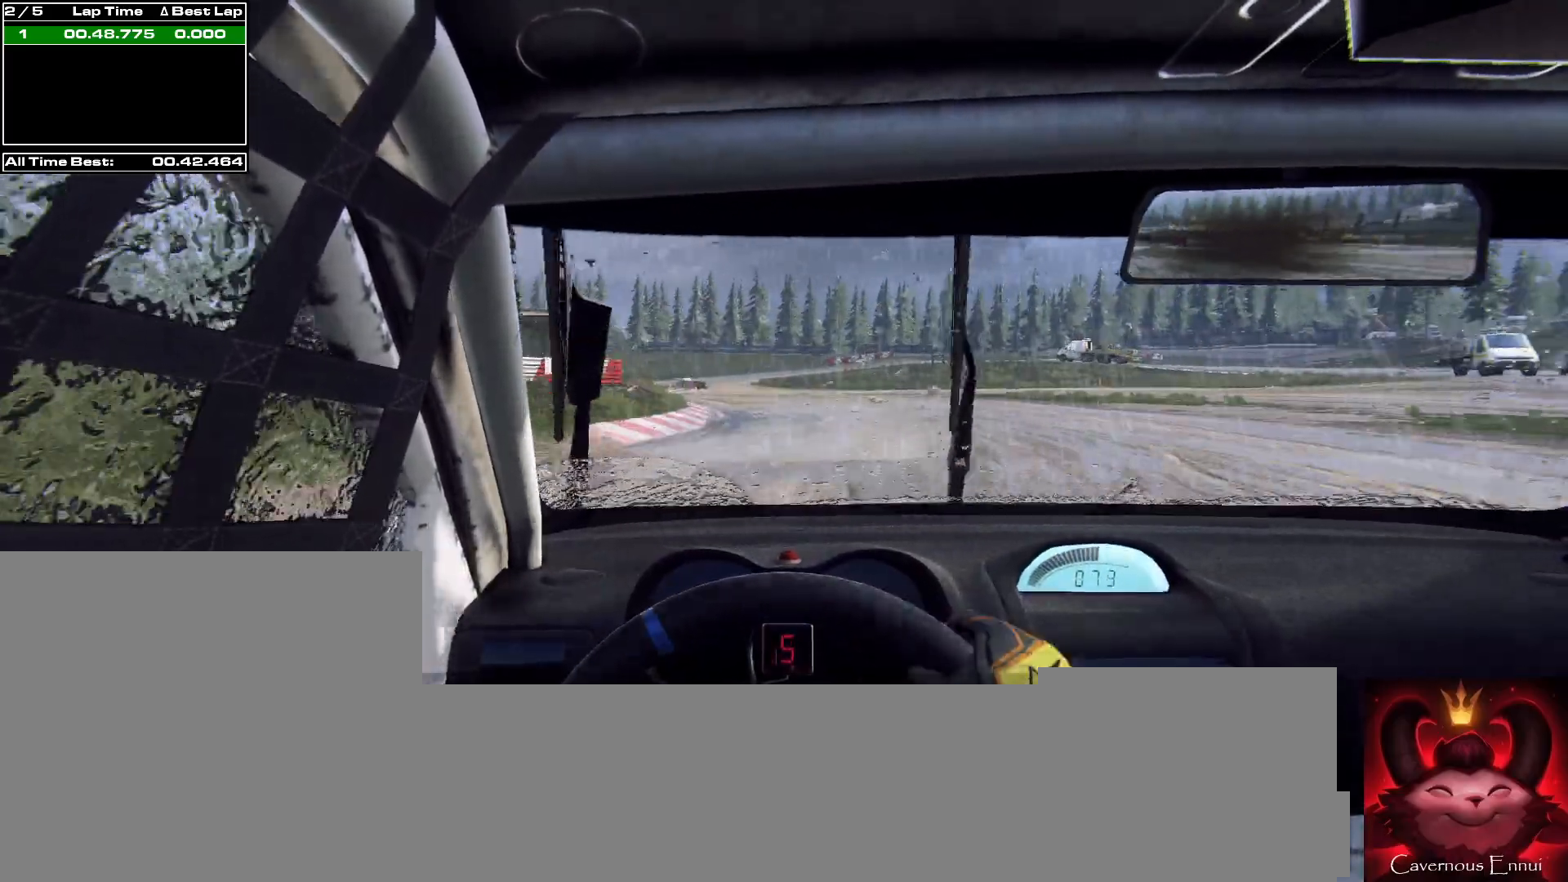
{"buttons": [], "left_stick": "left", "right_stick": "up", "events": [[67, "left_stick", "left"], [300, "left_stick", "center"], [400, "left_stick", "left"]]}
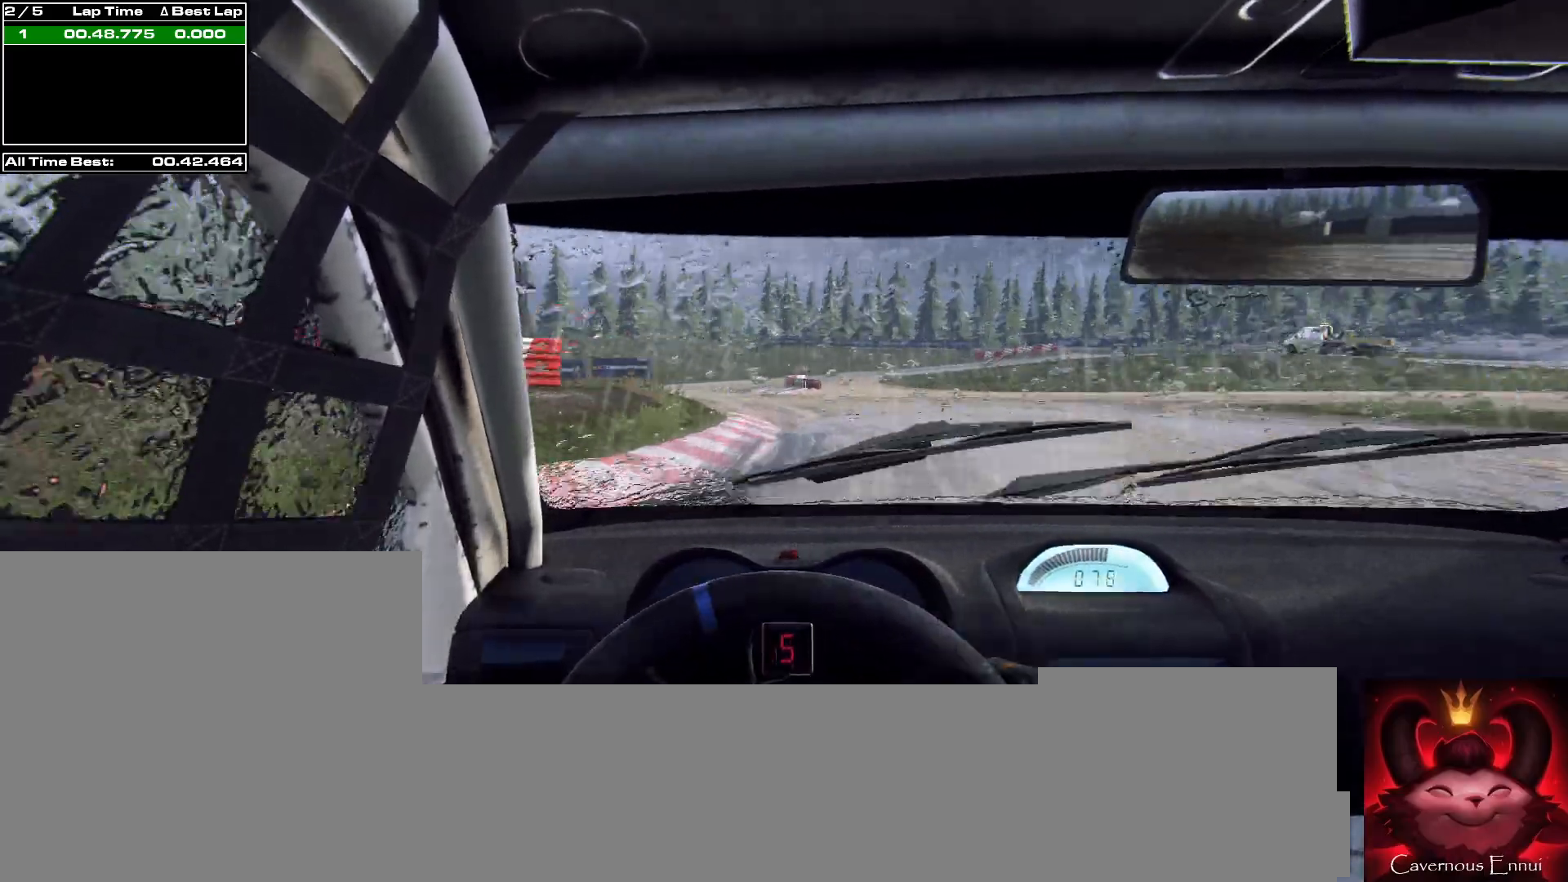
{"buttons": [], "left_stick": "center", "right_stick": "up", "events": [[167, "left_stick", "center"], [300, "left_stick", "left"], [400, "left_stick", "center"]]}
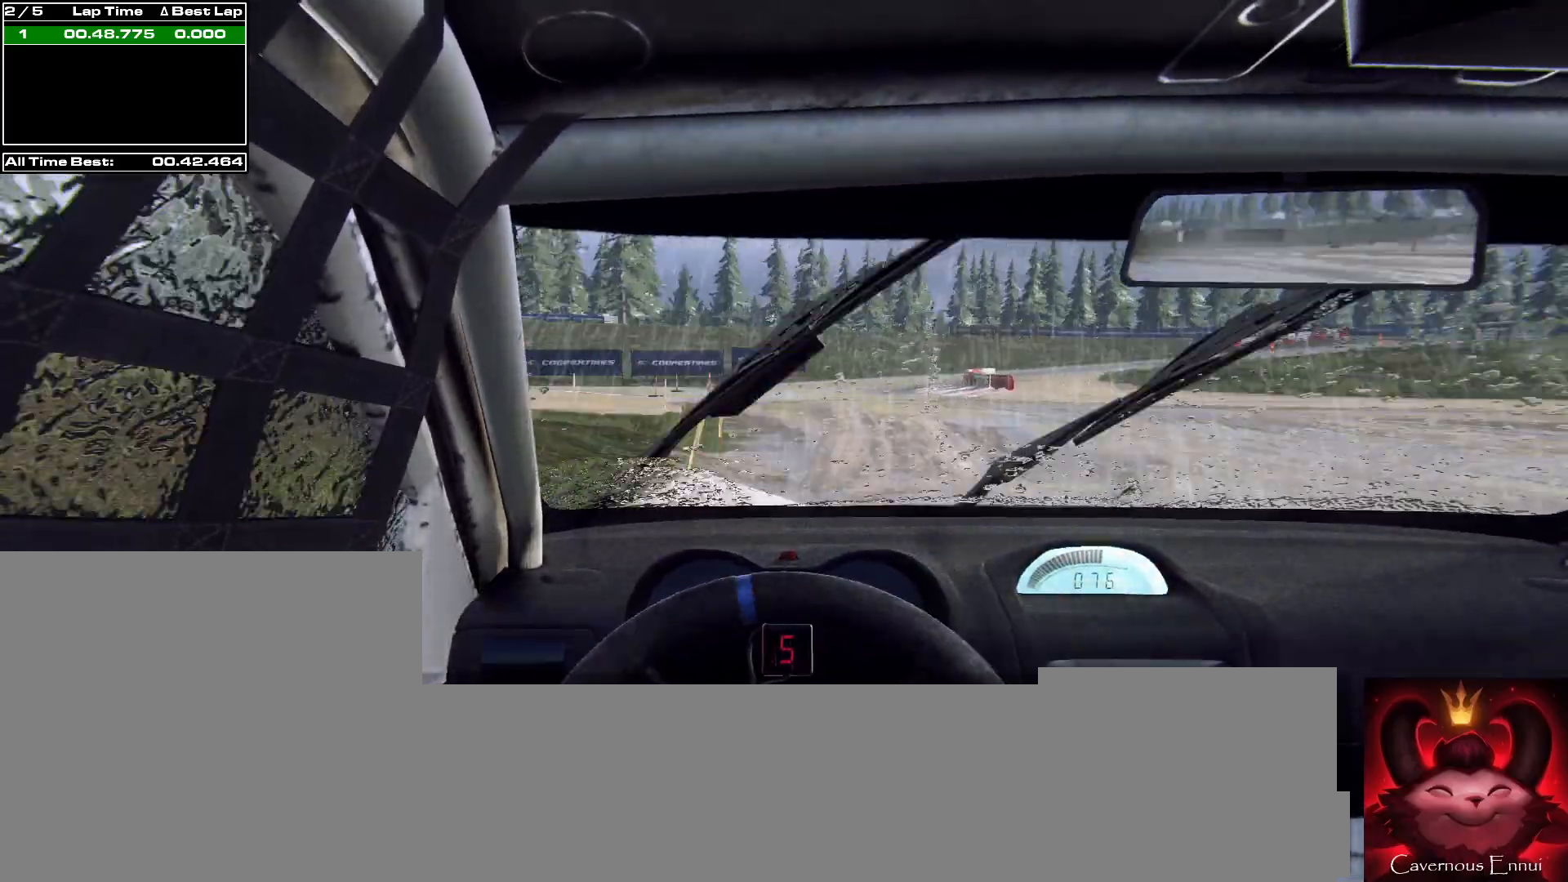
{"buttons": ["L2"], "left_stick": "right", "right_stick": "up", "events": [[100, "left_stick", "right"], [200, "left_stick", "center"], [267, "L2", "down"], [300, "left_stick", "right"], [400, "L1", "down"], [467, "L1", "up"]]}
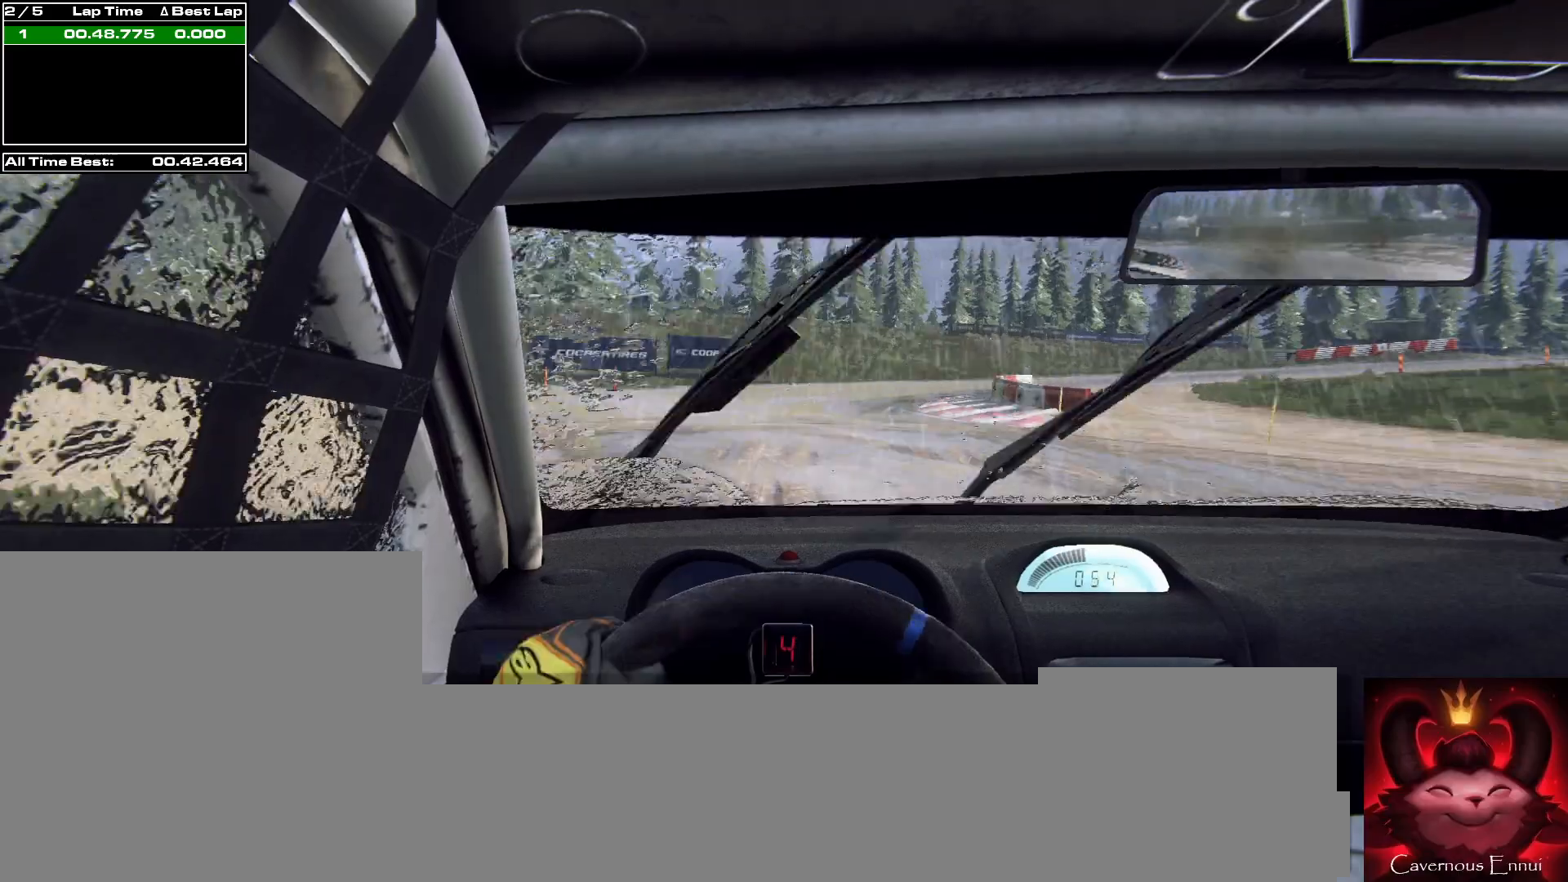
{"buttons": ["L2"], "left_stick": "right", "right_stick": "up", "events": [[33, "left_stick", "center"], [333, "L1", "down"], [333, "left_stick", "right"], [467, "L1", "up"]]}
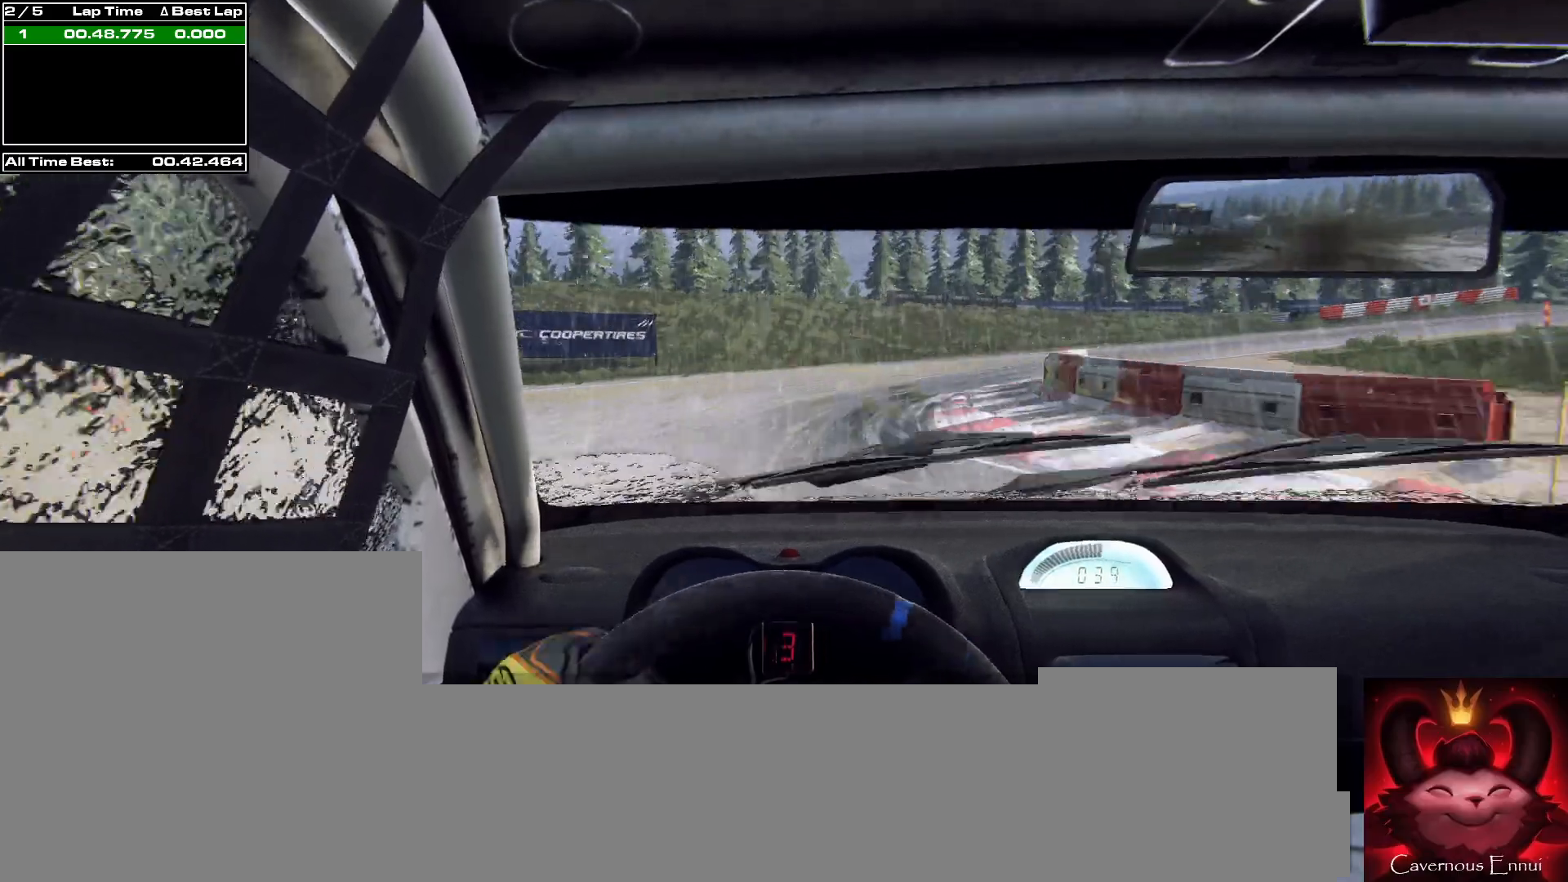
{"buttons": ["L2"], "left_stick": "right", "right_stick": "up", "events": []}
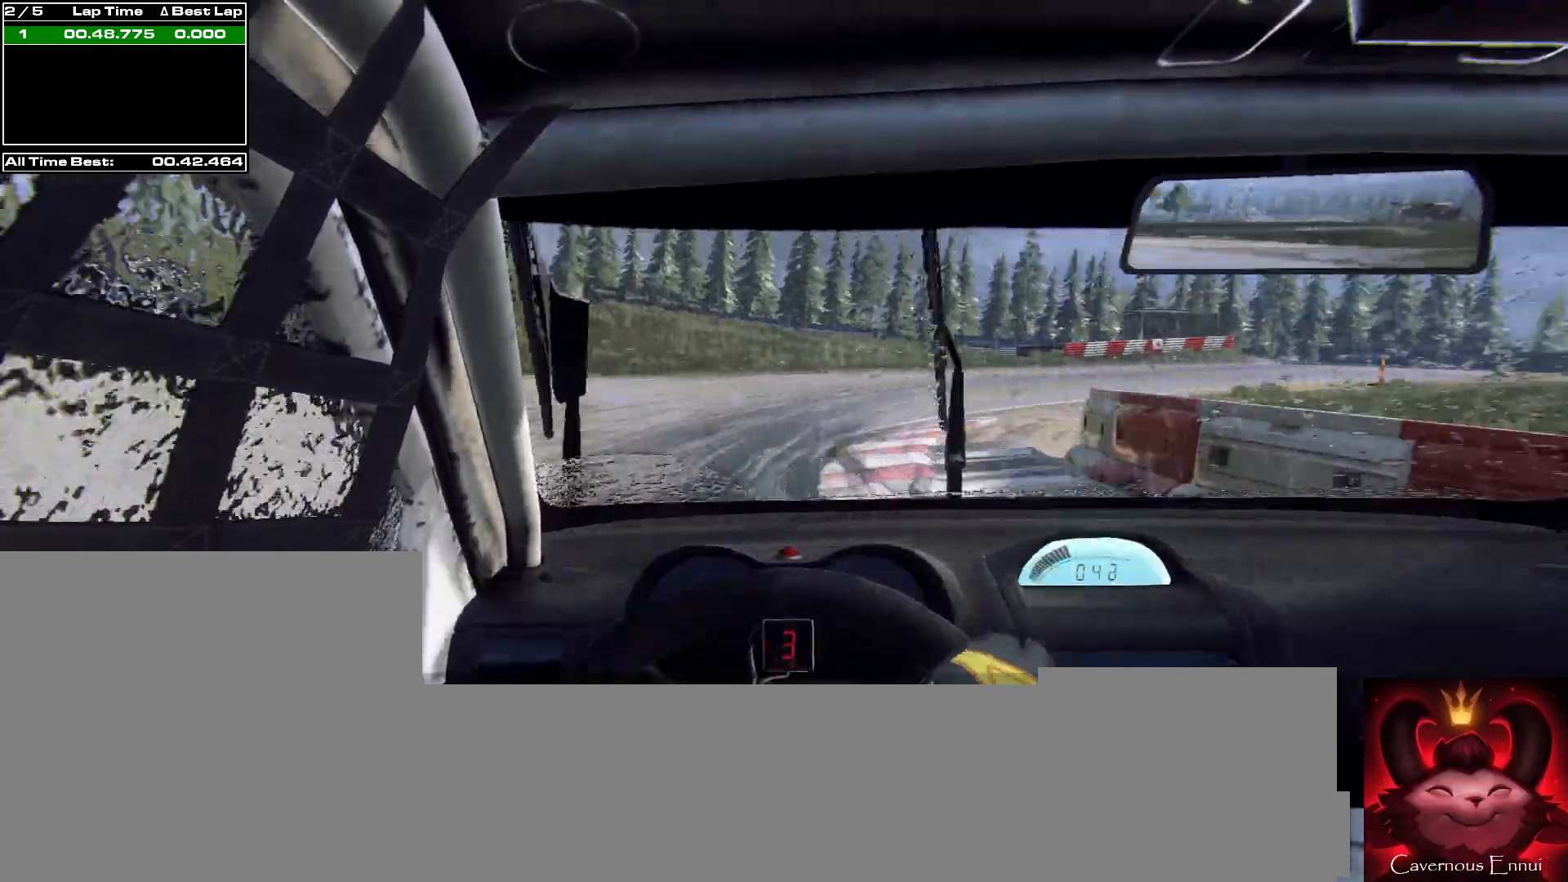
{"buttons": ["L2"], "left_stick": "right", "right_stick": "up", "events": [[133, "L2", "up"], [500, "L2", "down"]]}
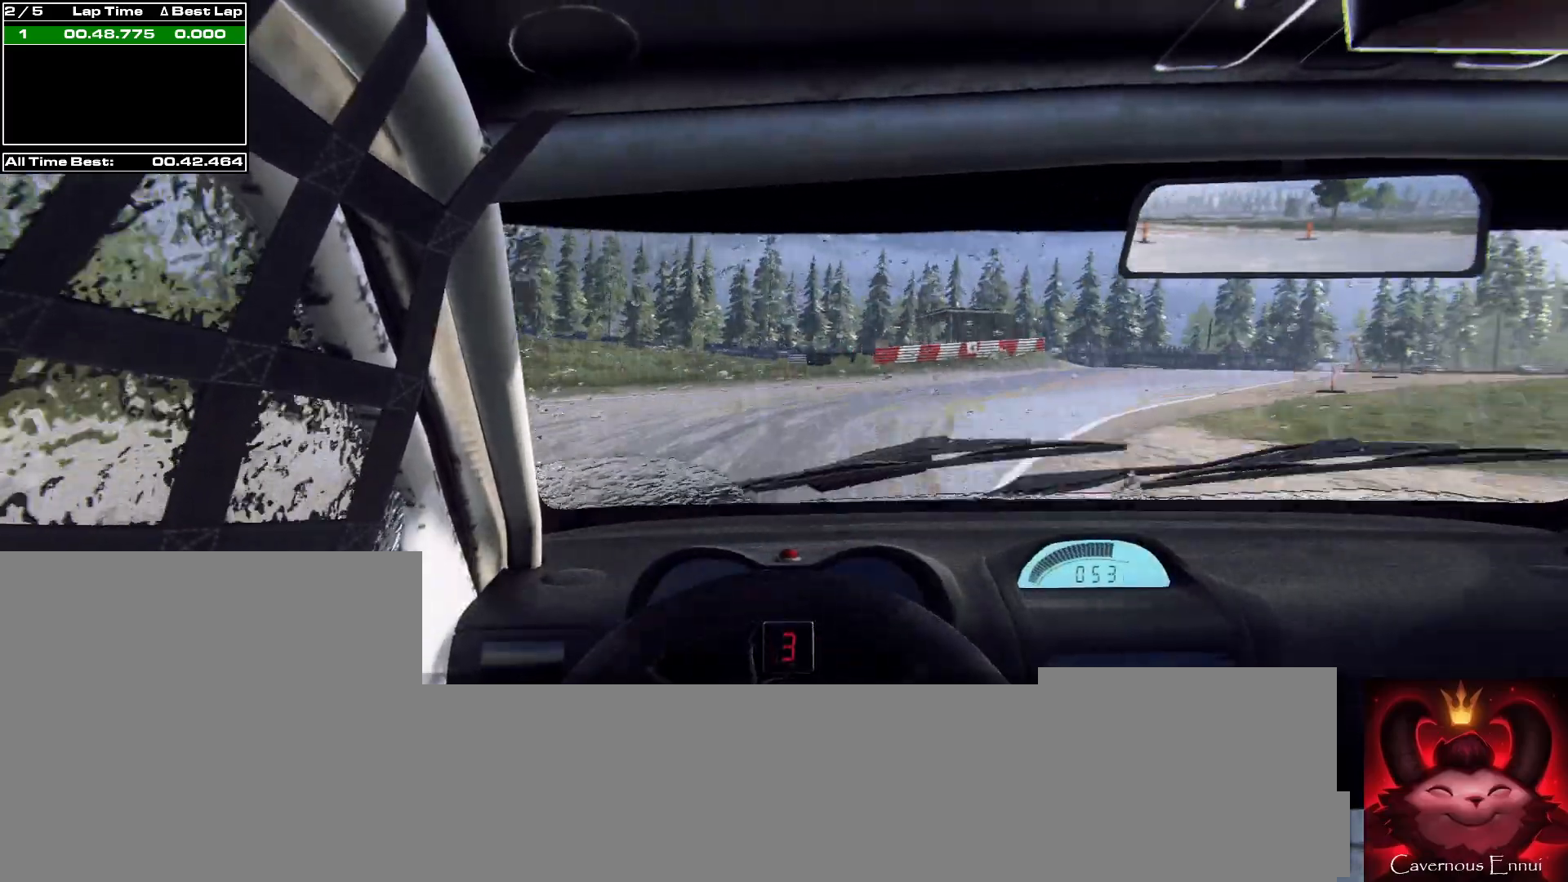
{"buttons": [], "left_stick": "right", "right_stick": "up", "events": [[100, "L2", "up"]]}
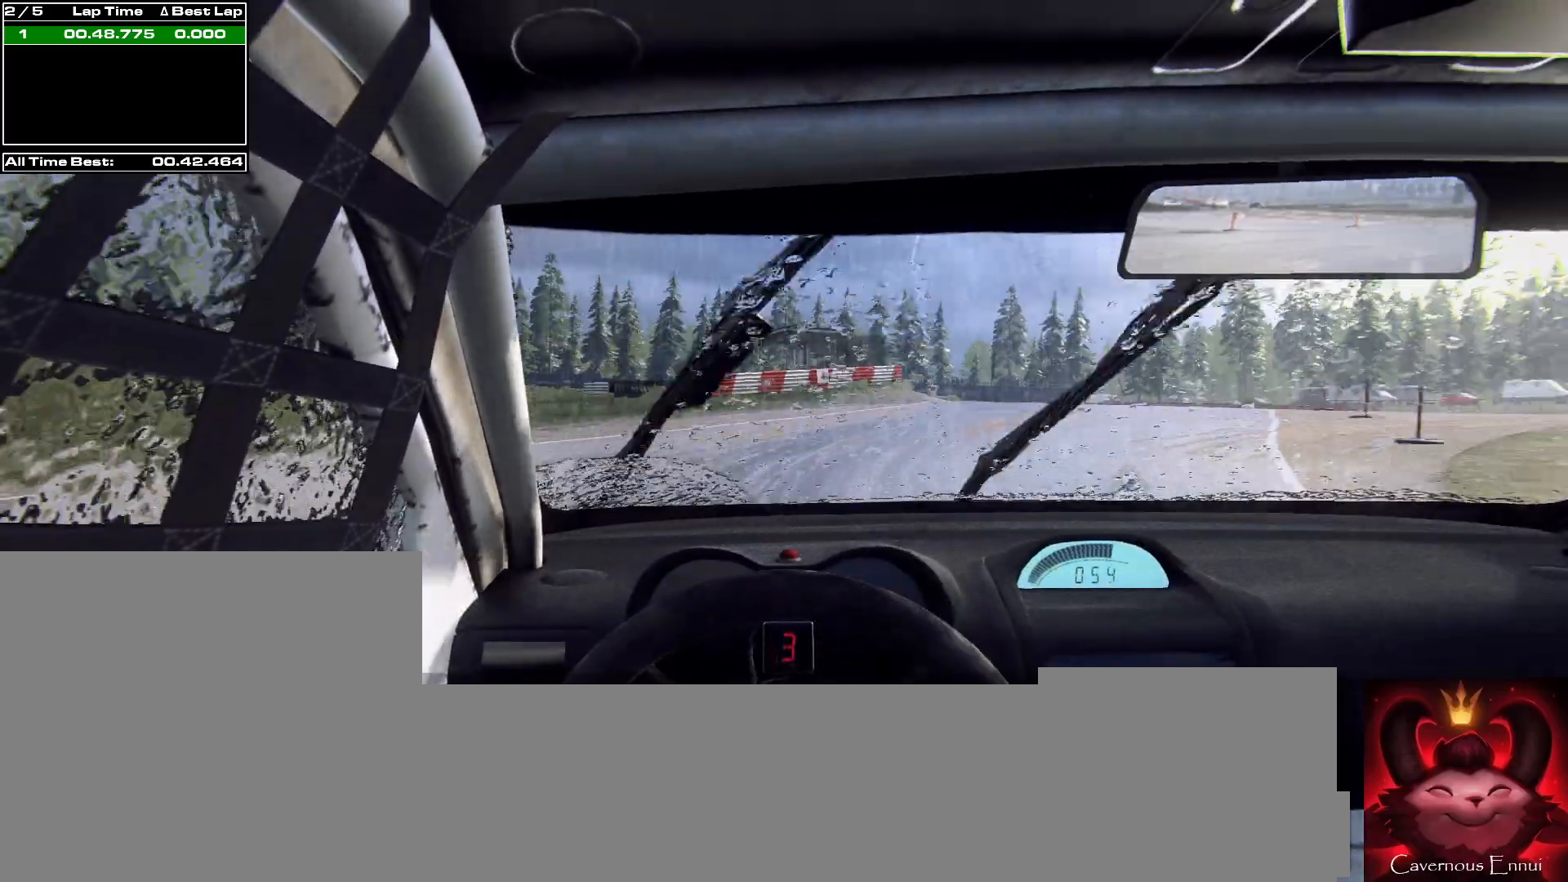
{"buttons": [], "left_stick": "left", "right_stick": "up", "events": [[500, "left_stick", "left"]]}
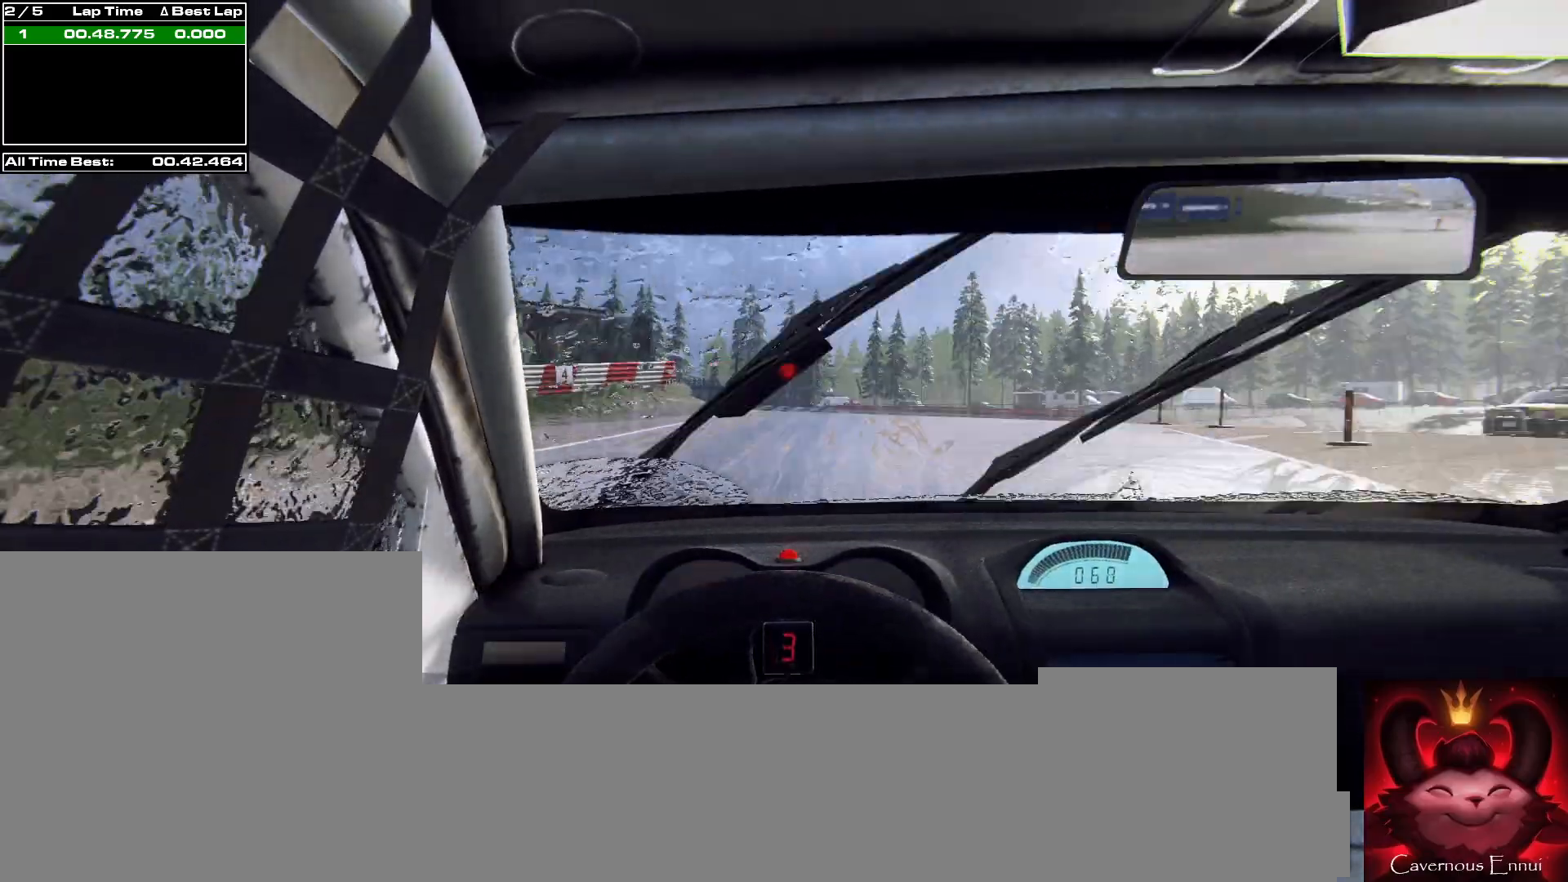
{"buttons": [], "left_stick": "center", "right_stick": "up", "events": [[33, "left_stick", "center"], [300, "left_stick", "right"], [467, "left_stick", "center"]]}
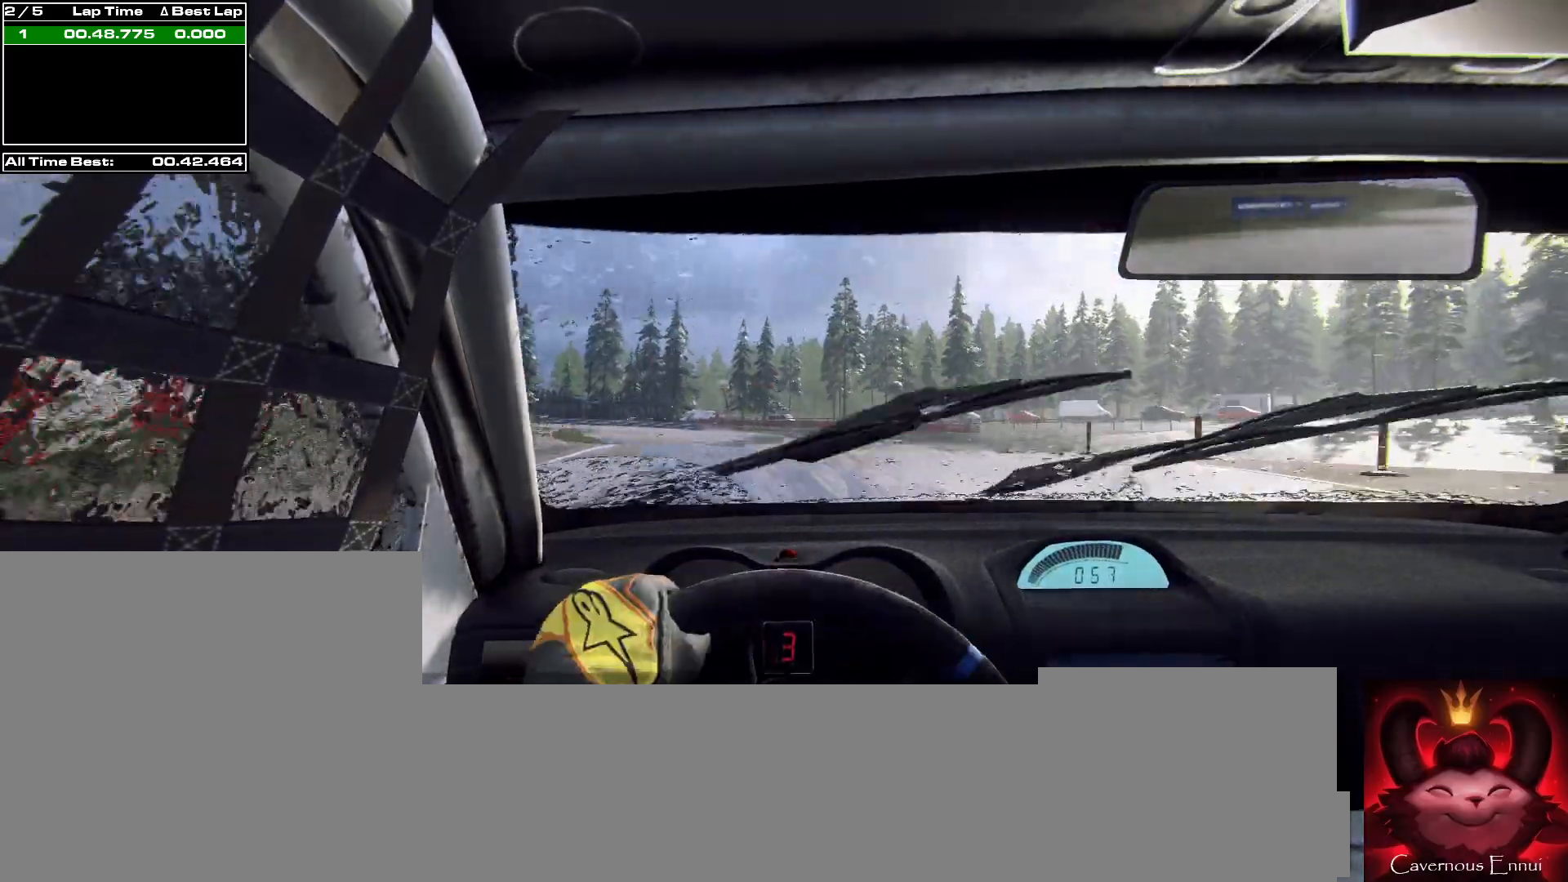
{"buttons": [], "left_stick": "right", "right_stick": "up", "events": [[133, "left_stick", "right"], [300, "left_stick", "center"], [467, "left_stick", "right"]]}
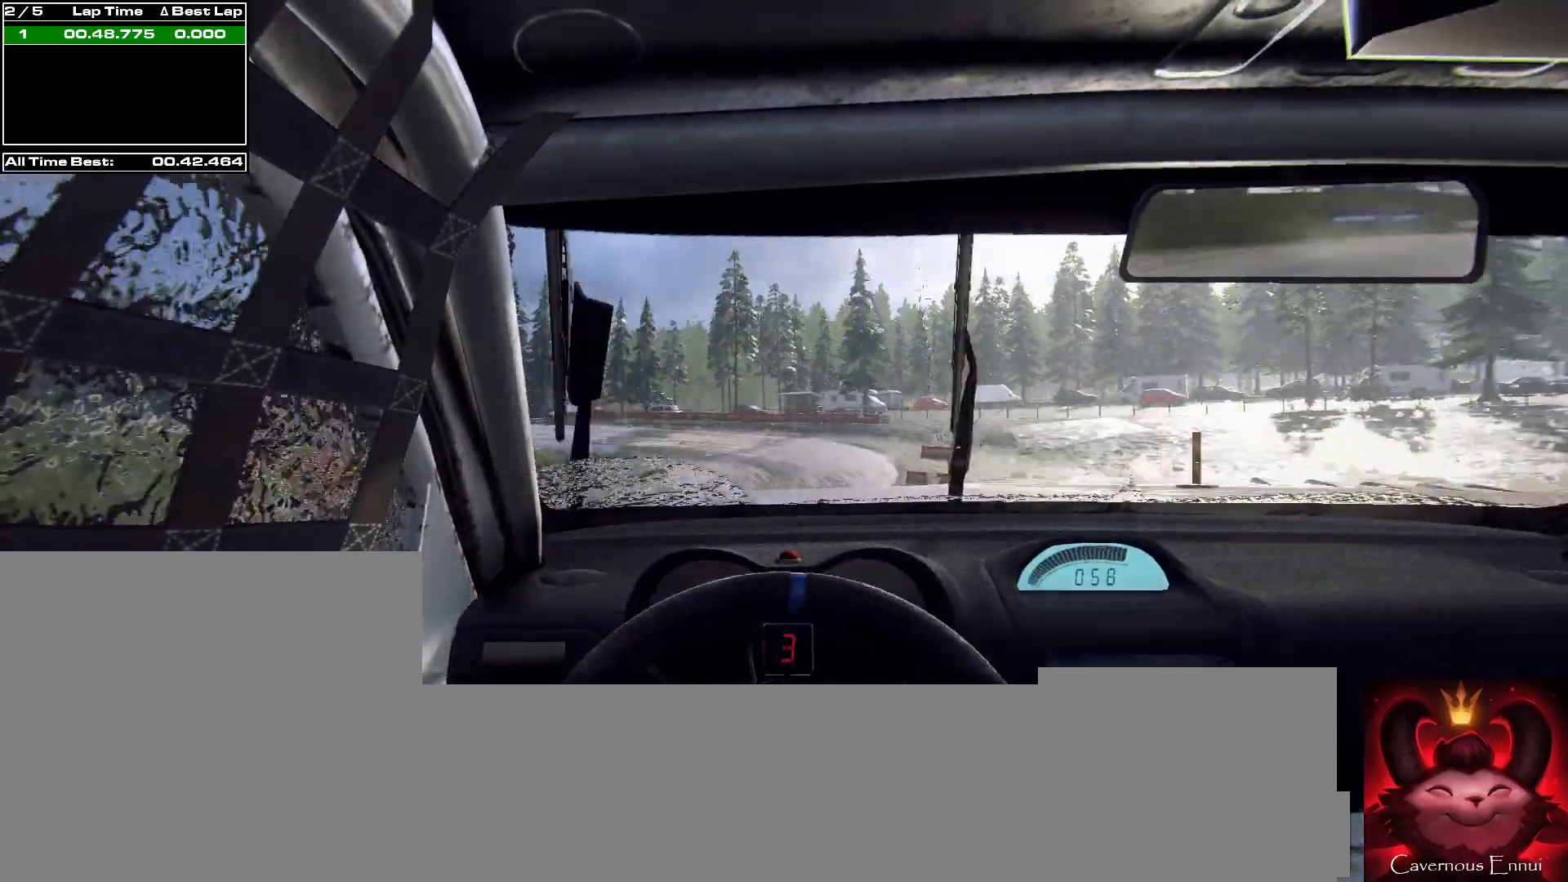
{"buttons": [], "left_stick": "center", "right_stick": "up", "events": [[67, "left_stick", "center"], [233, "R1", "down"], [267, "R1", "up"]]}
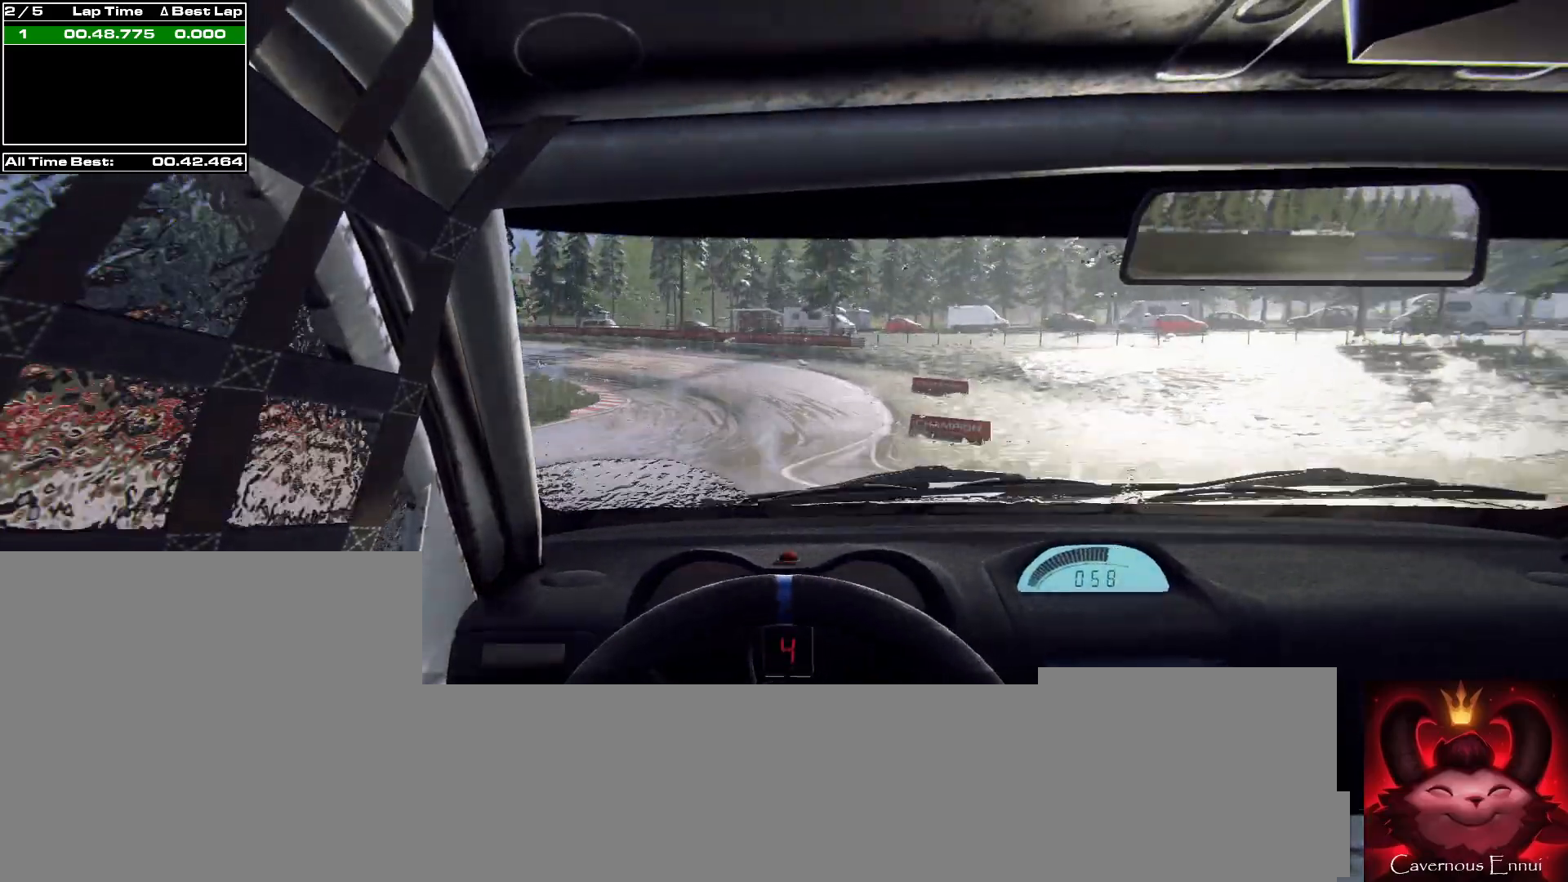
{"buttons": [], "left_stick": "center", "right_stick": "up", "events": [[67, "left_stick", "left"], [167, "left_stick", "center"], [300, "left_stick", "left"], [467, "left_stick", "center"]]}